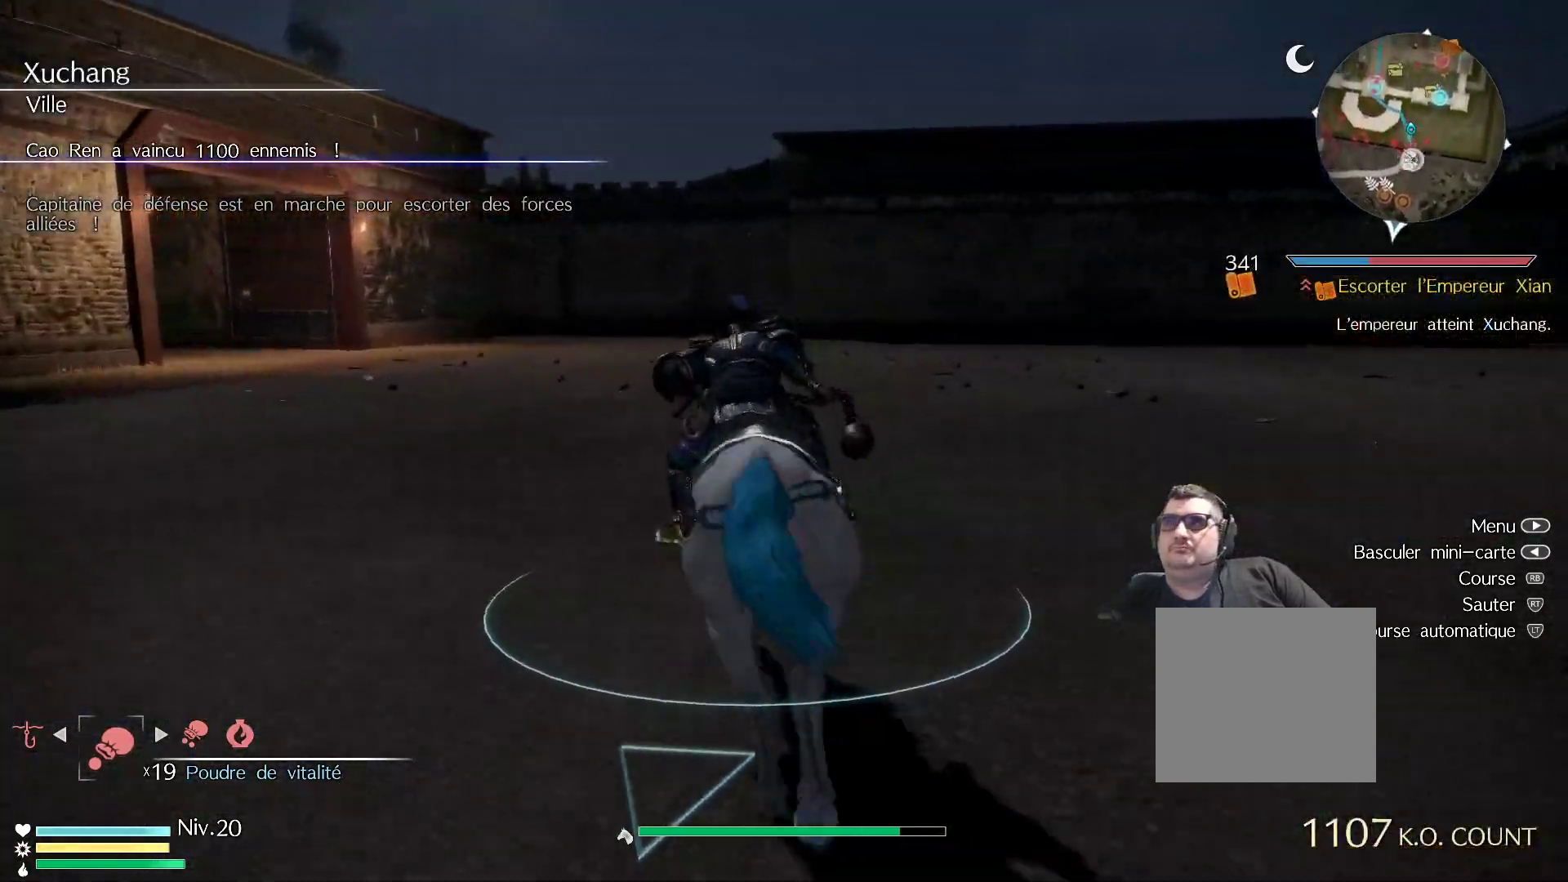
Gameplay with a controller (Xbox layout); each line is a JSON object with the inputs held at the frame after it. "events" lists button and stick changes between this image and that frame as [ms after this image, input, new state], when the widget could be followed in between.
{"buttons": ["R1"], "left_stick": "up", "right_stick": "center", "events": []}
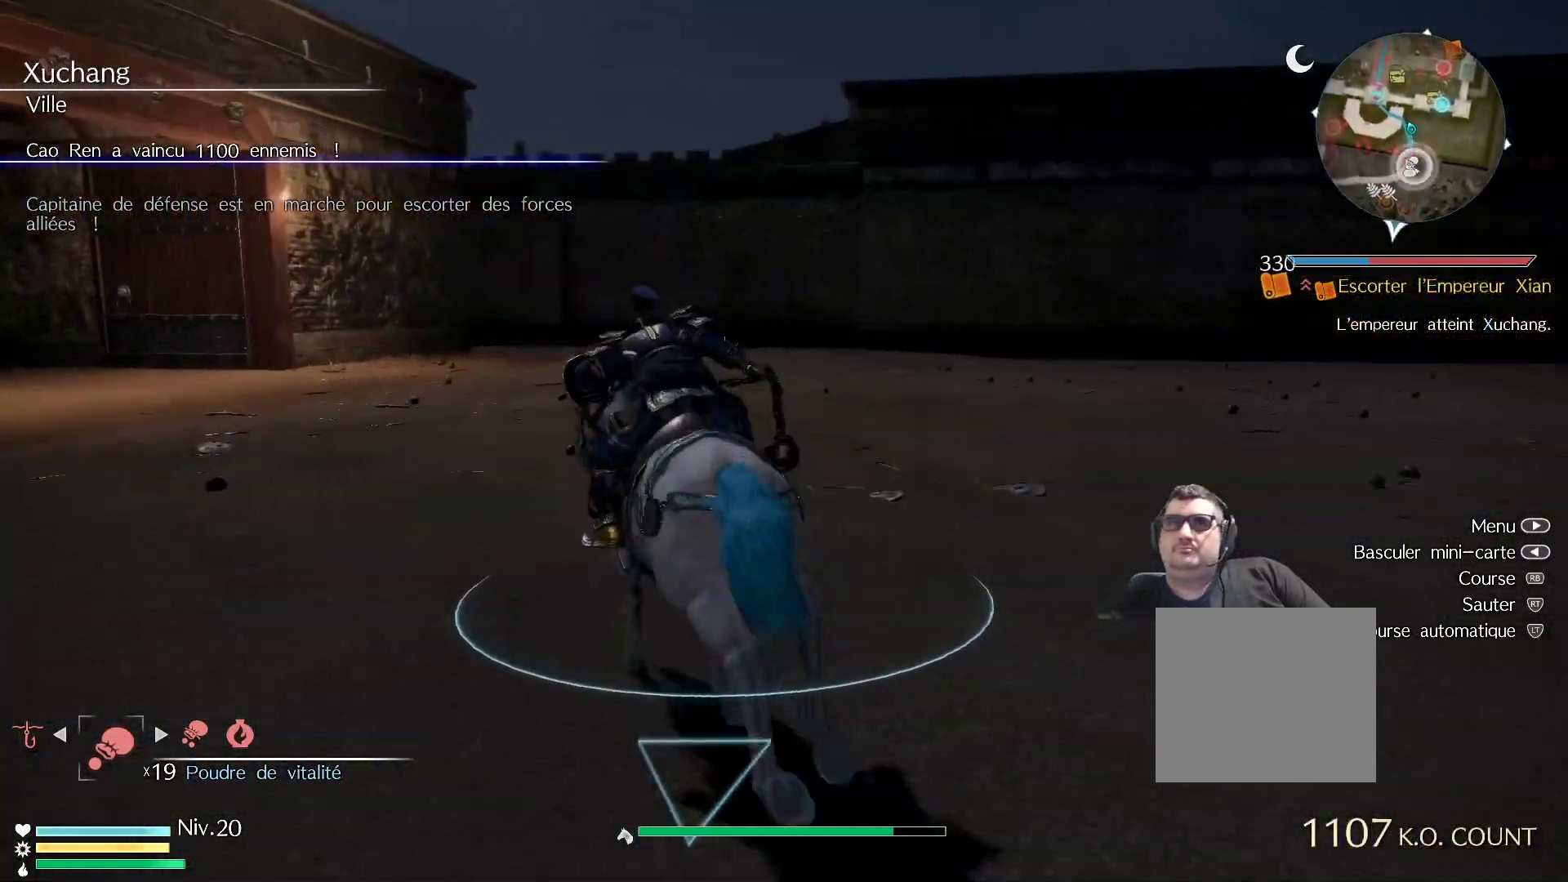
{"buttons": ["R1"], "left_stick": "up", "right_stick": "center", "events": [[183, "right_stick", "left"], [317, "right_stick", "center"]]}
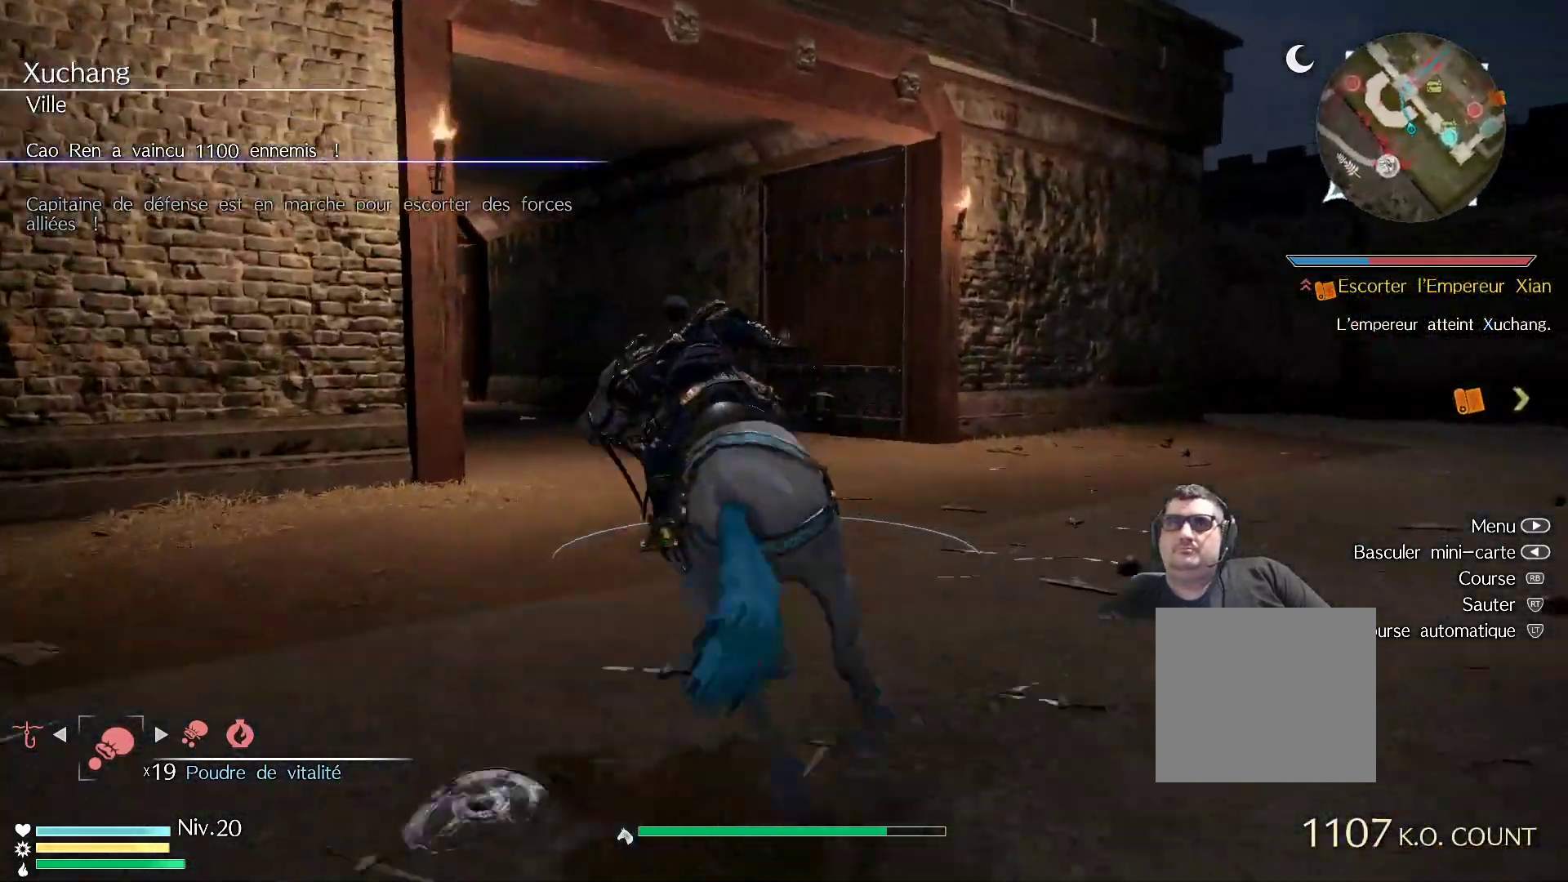
{"buttons": ["R1"], "left_stick": "up", "right_stick": "center", "events": []}
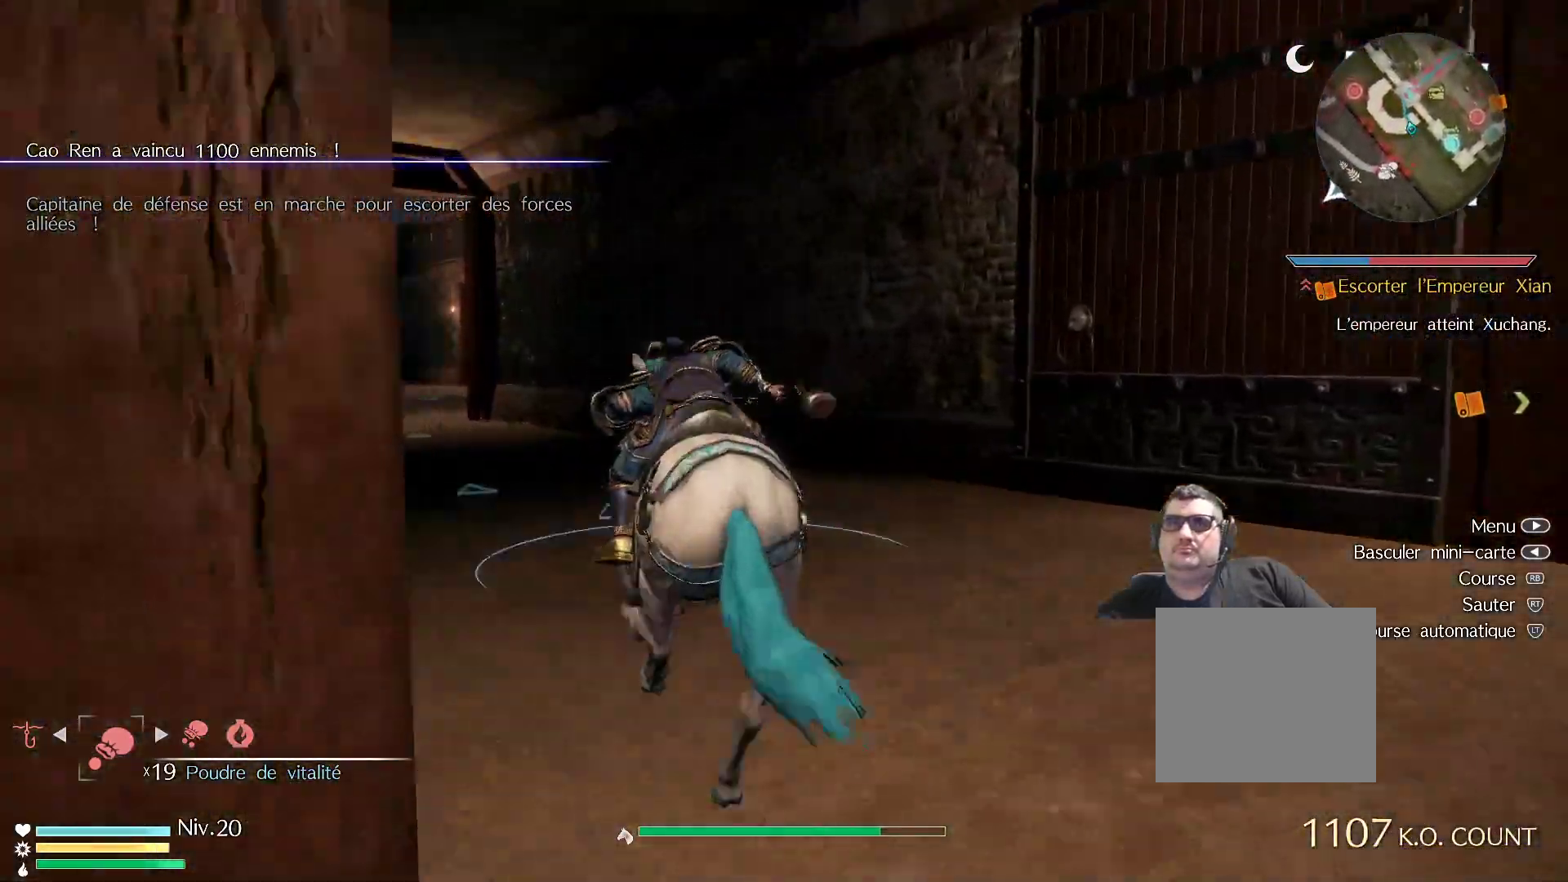
{"buttons": ["R1"], "left_stick": "up", "right_stick": "center", "events": []}
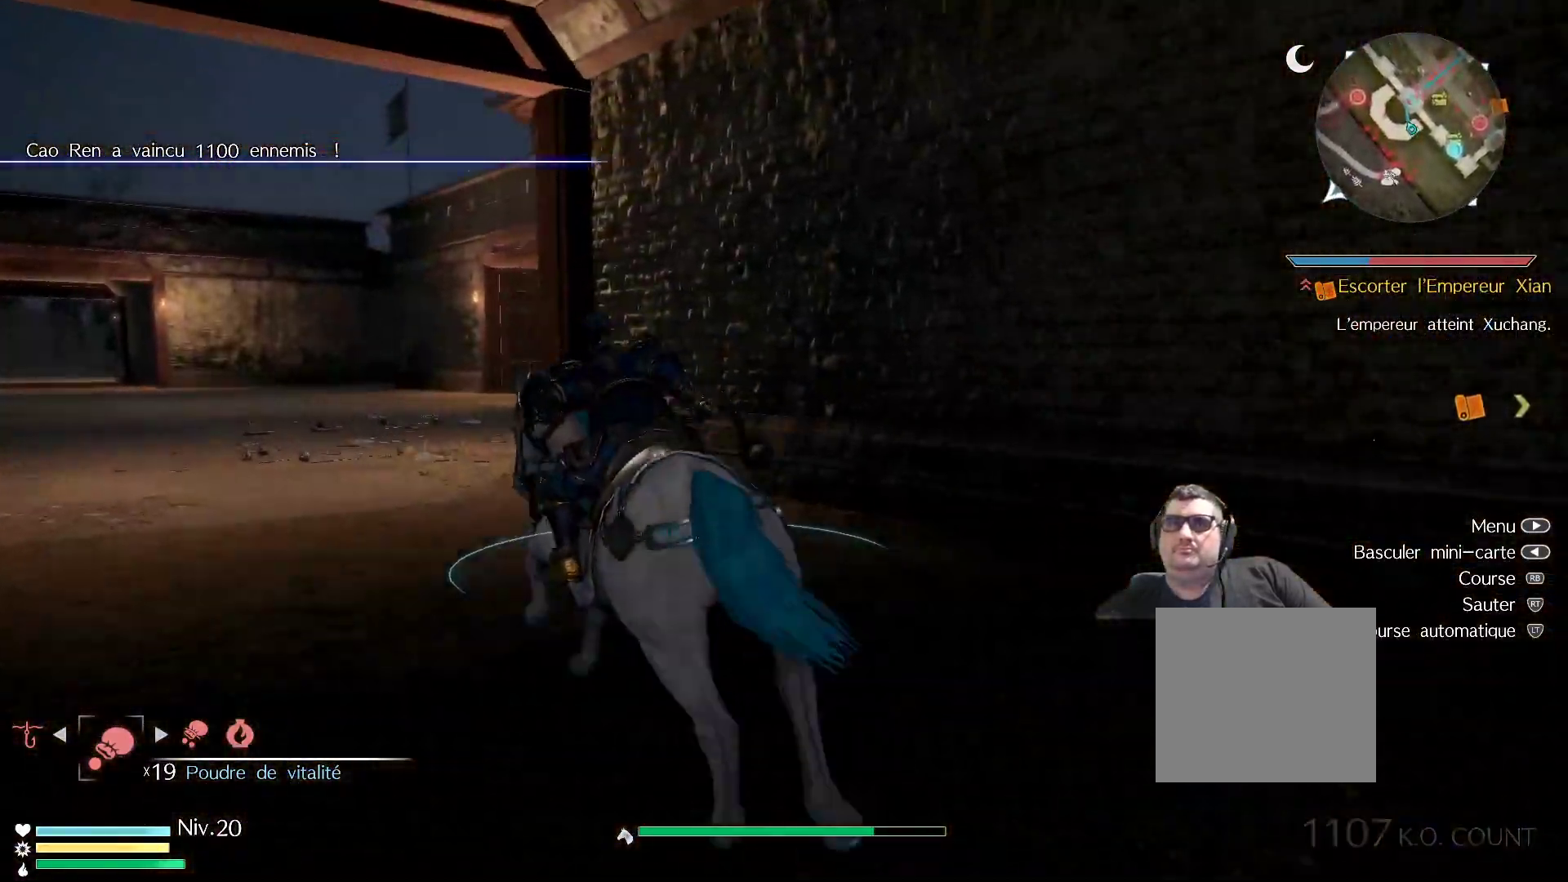
{"buttons": ["R1"], "left_stick": "up", "right_stick": "center", "events": []}
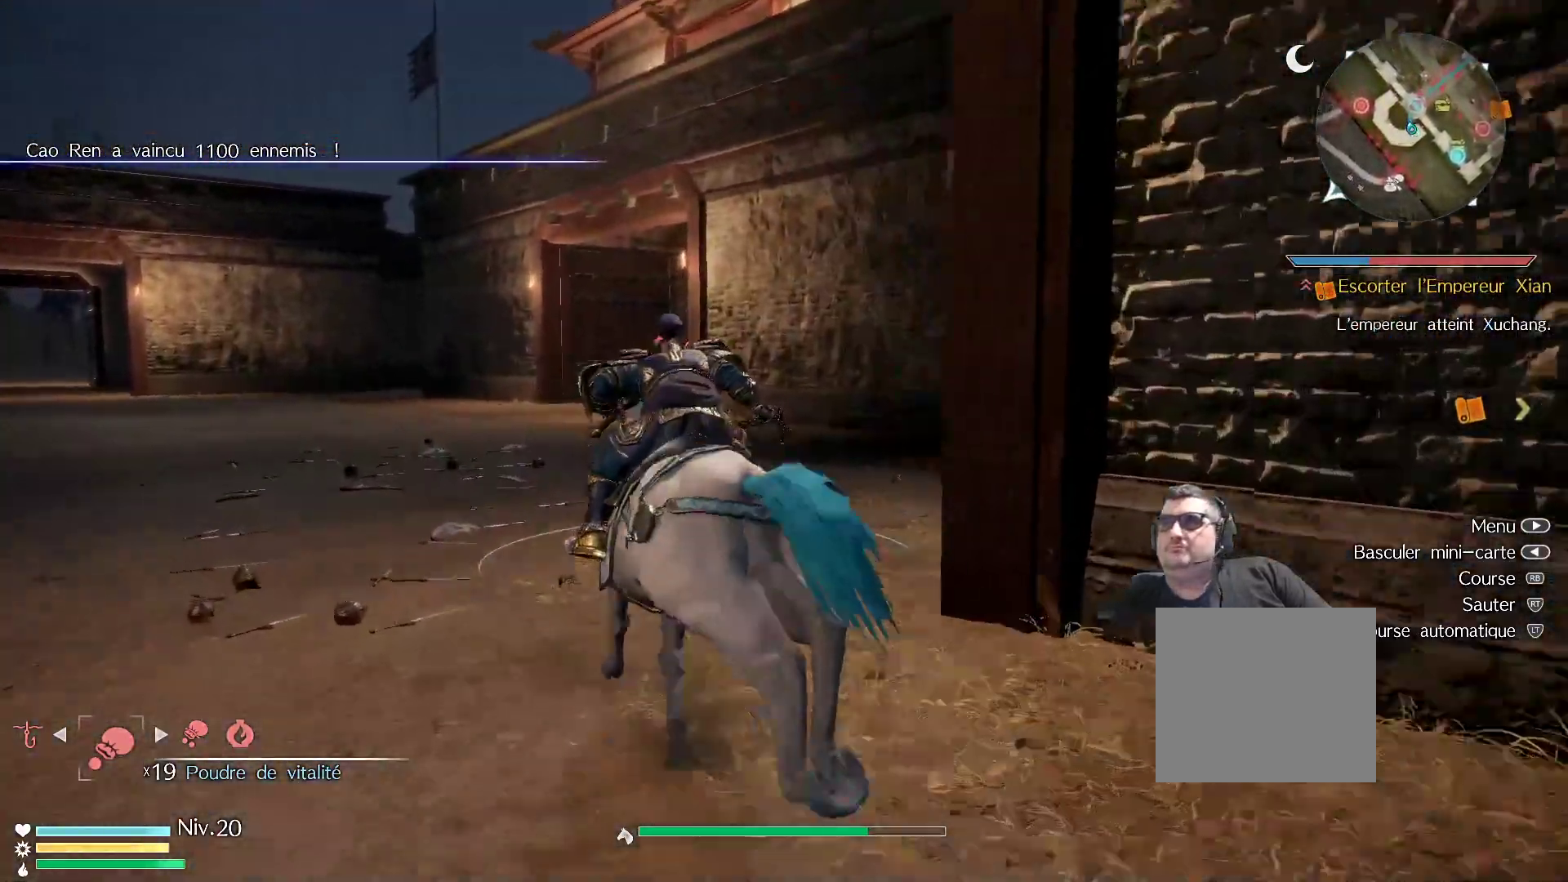
{"buttons": ["R1"], "left_stick": "up", "right_stick": "center", "events": []}
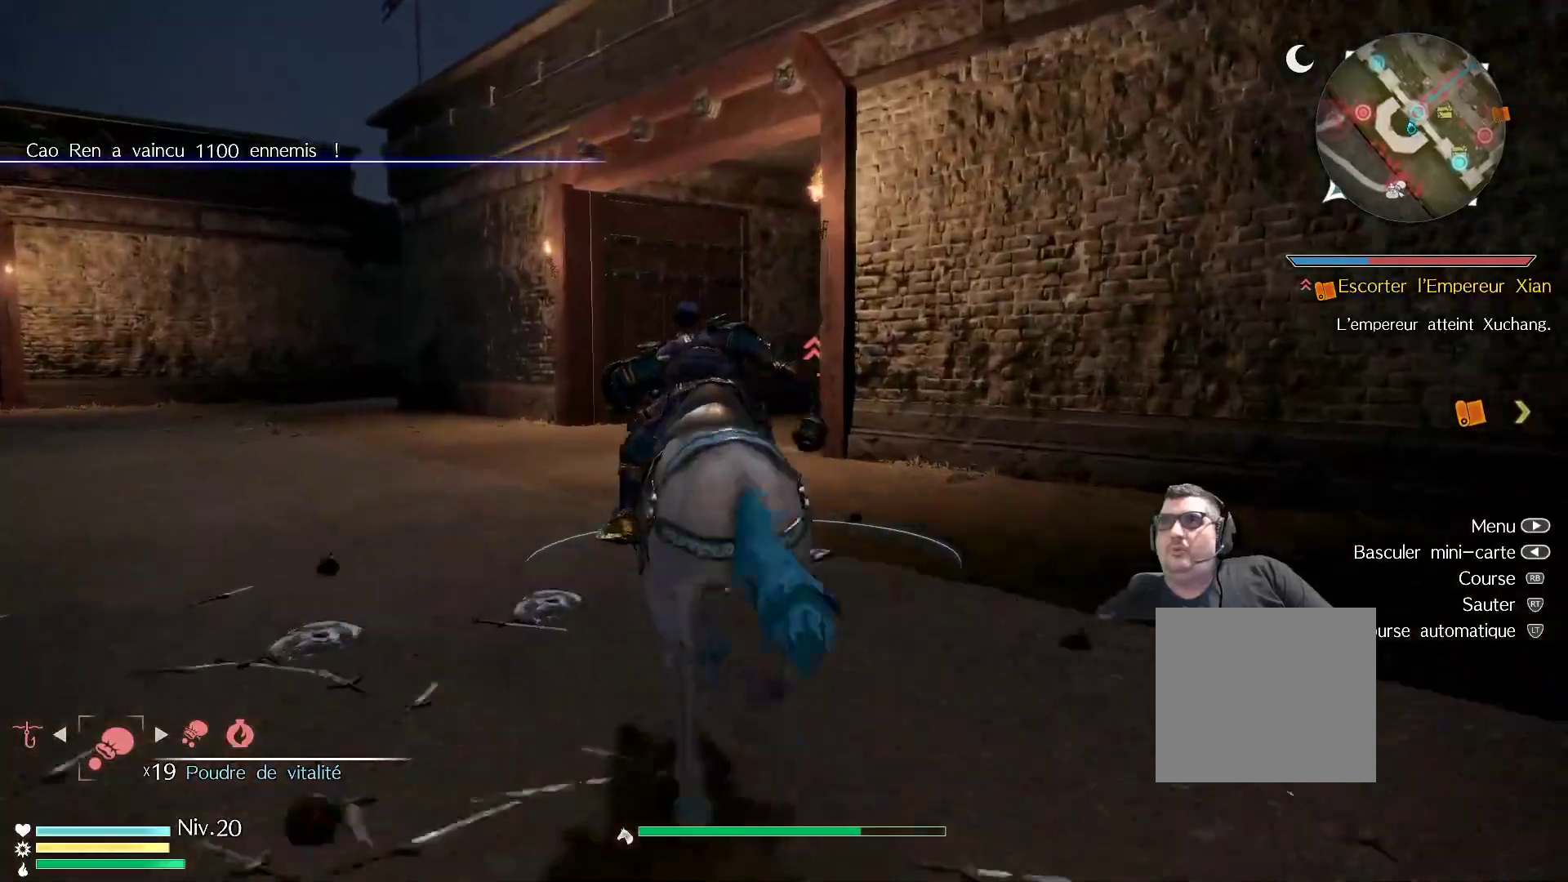
{"buttons": ["R1"], "left_stick": "up", "right_stick": "center", "events": []}
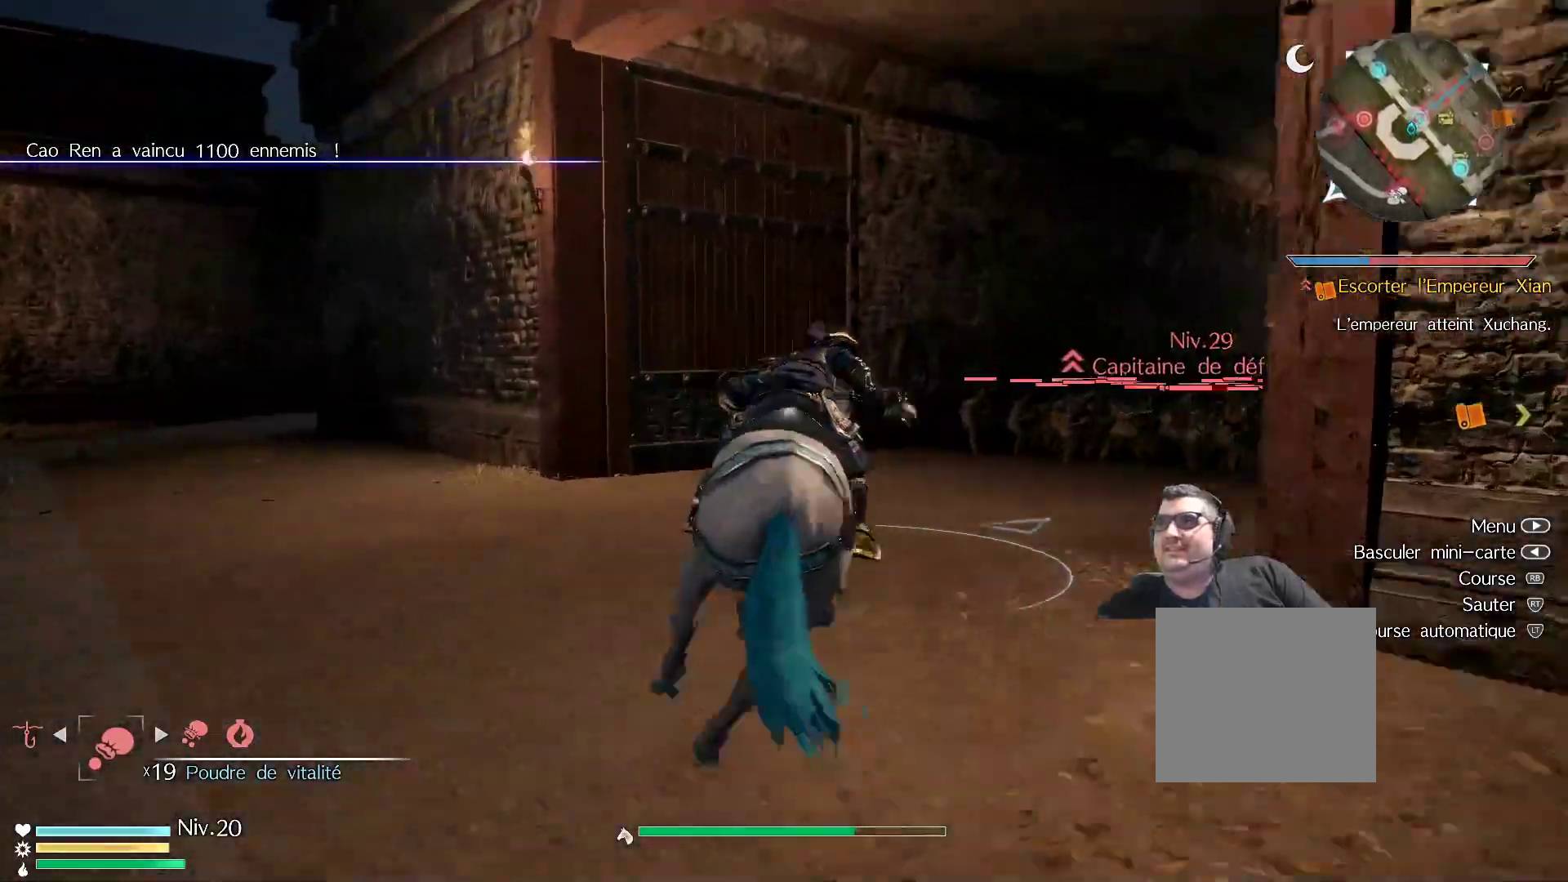
{"buttons": ["R1"], "left_stick": "up", "right_stick": "center", "events": [[133, "right_stick", "down-right"], [317, "right_stick", "center"]]}
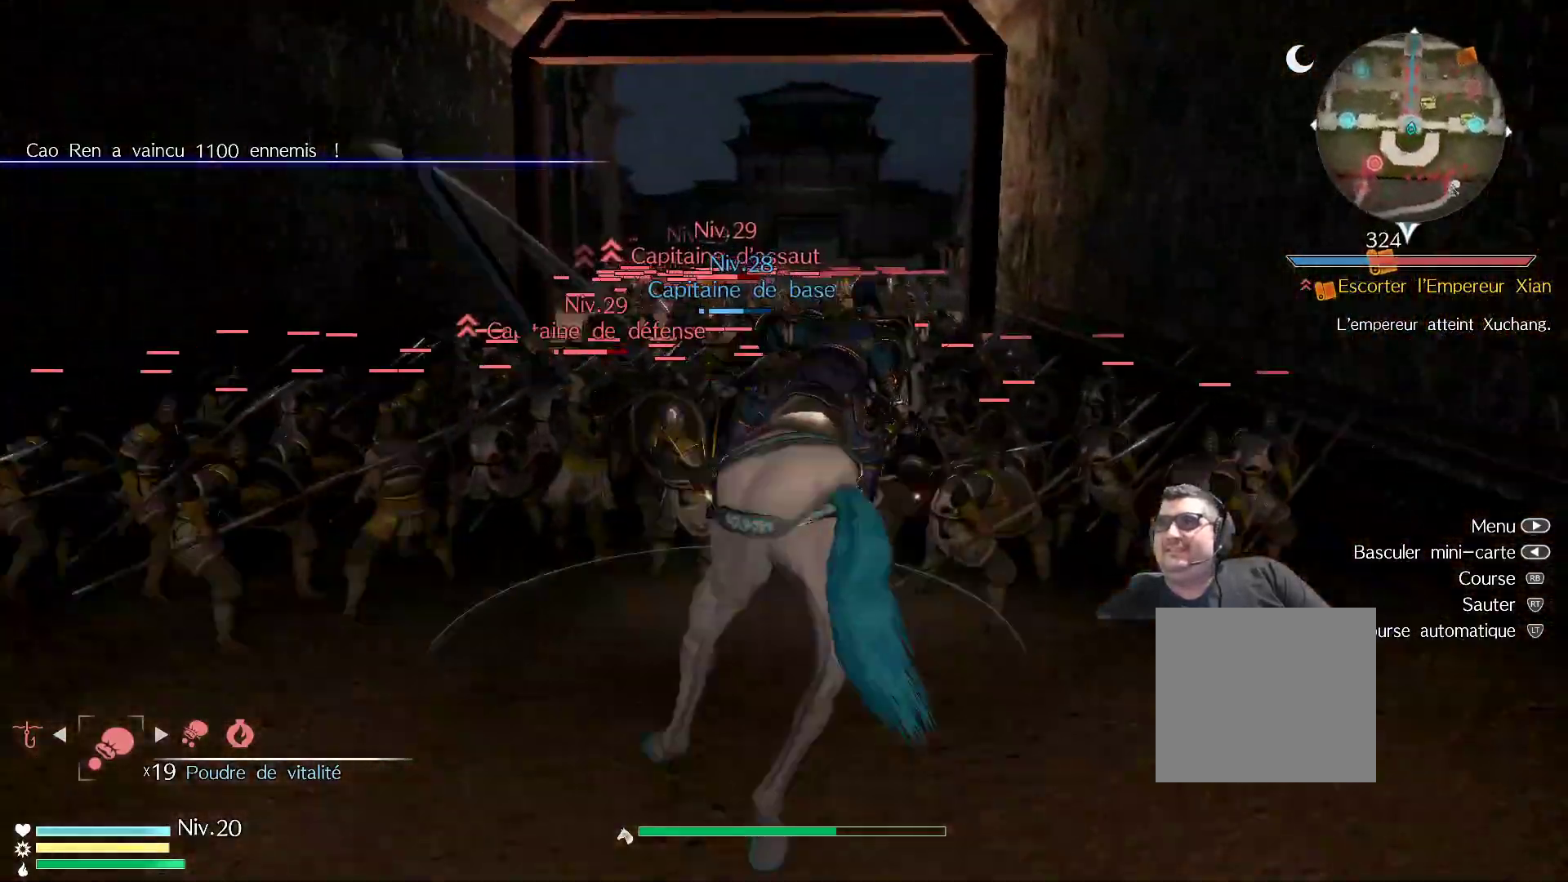
{"buttons": ["R1"], "left_stick": "up", "right_stick": "center", "events": []}
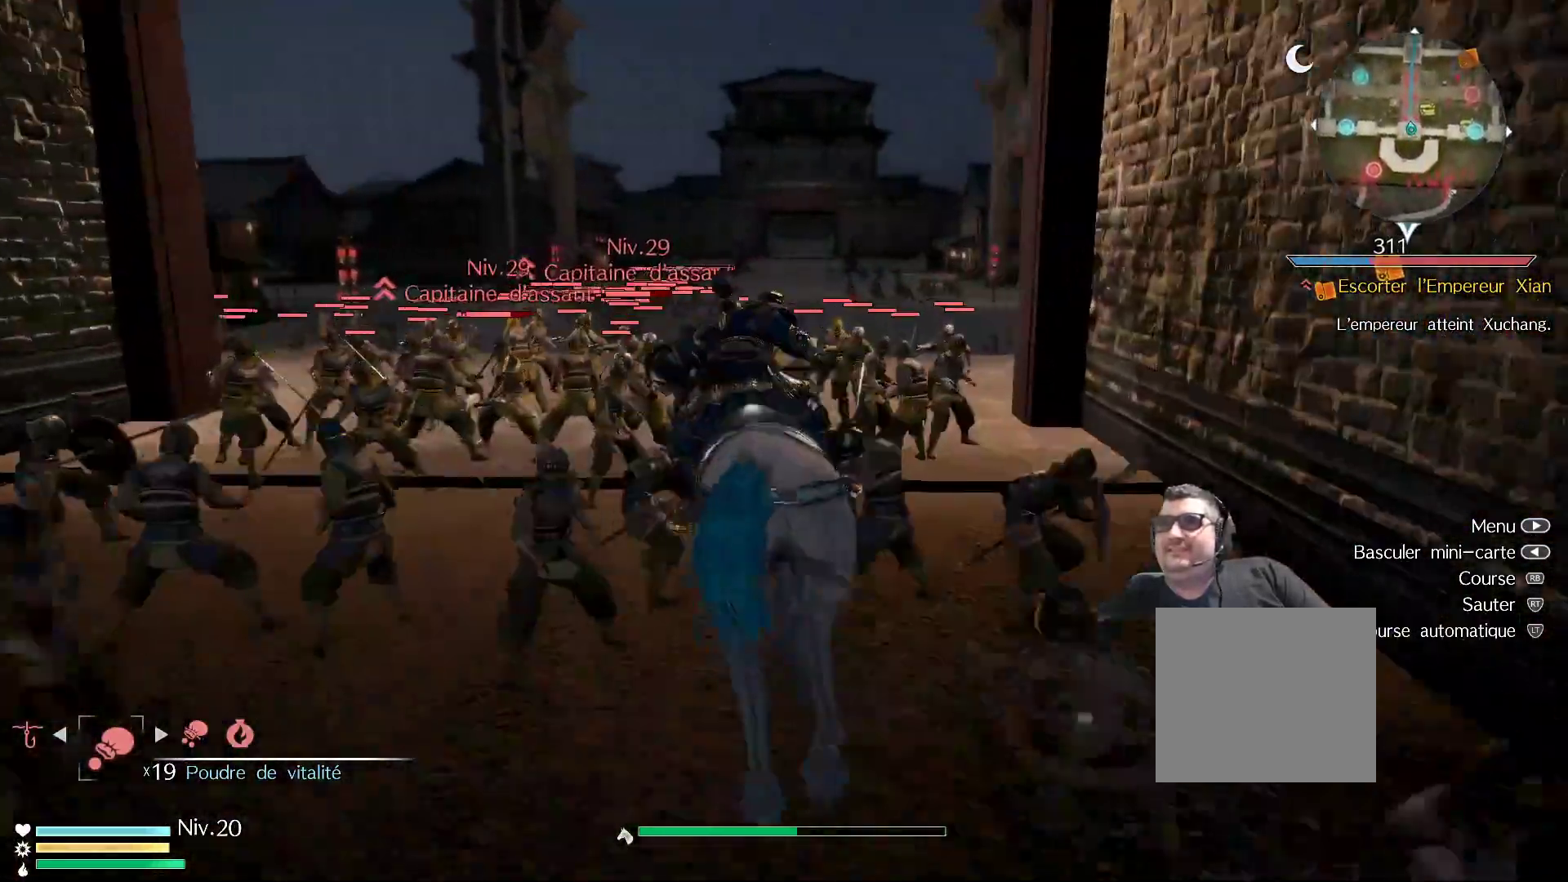
{"buttons": ["R1"], "left_stick": "up", "right_stick": "center", "events": []}
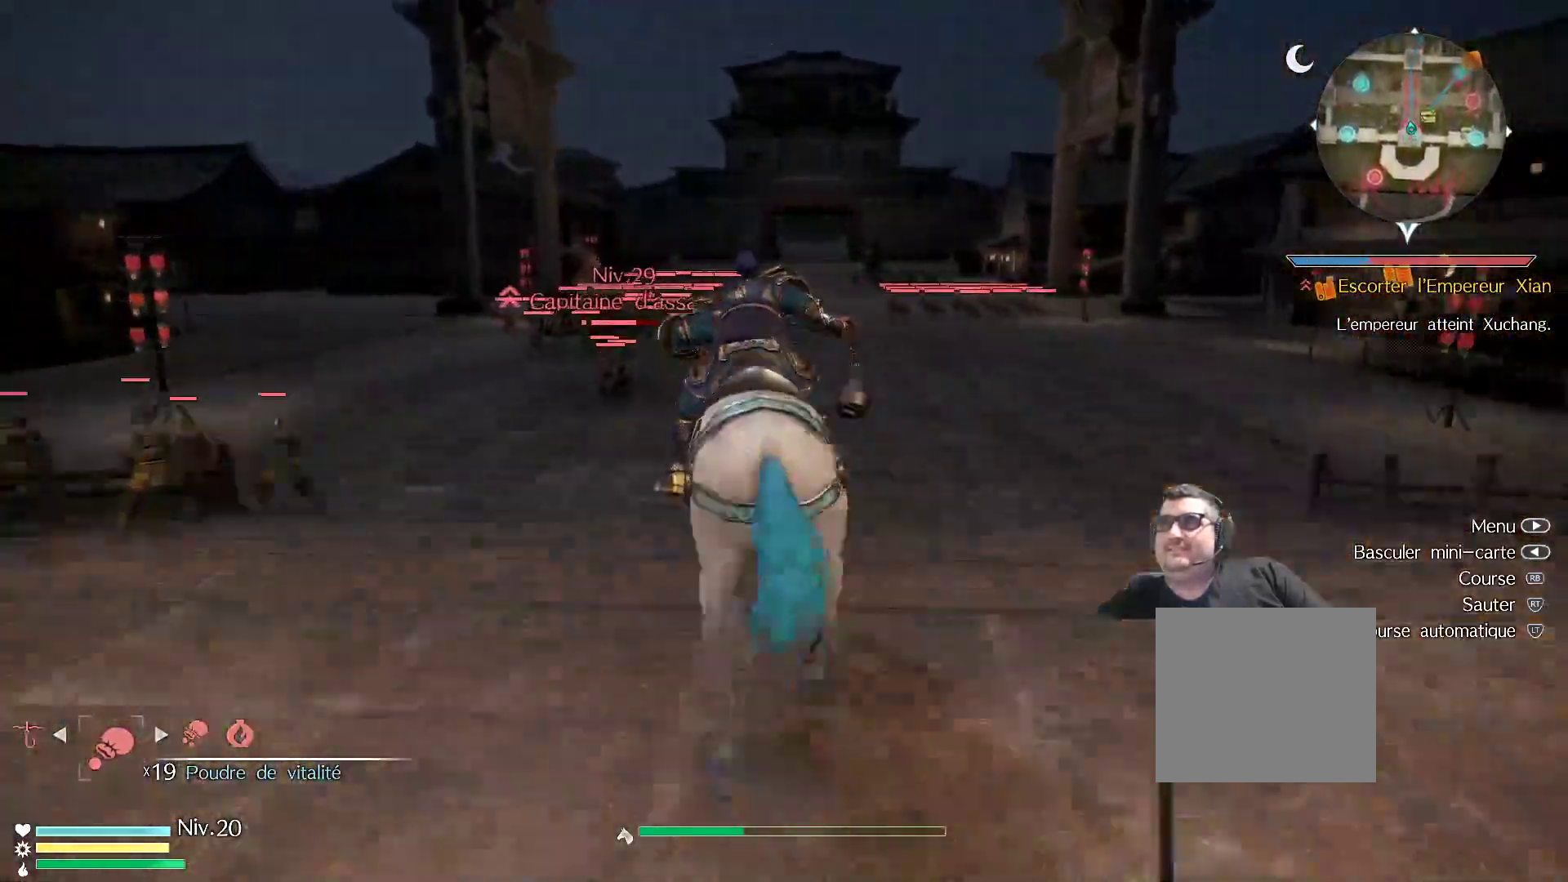
{"buttons": ["R1"], "left_stick": "up", "right_stick": "center", "events": []}
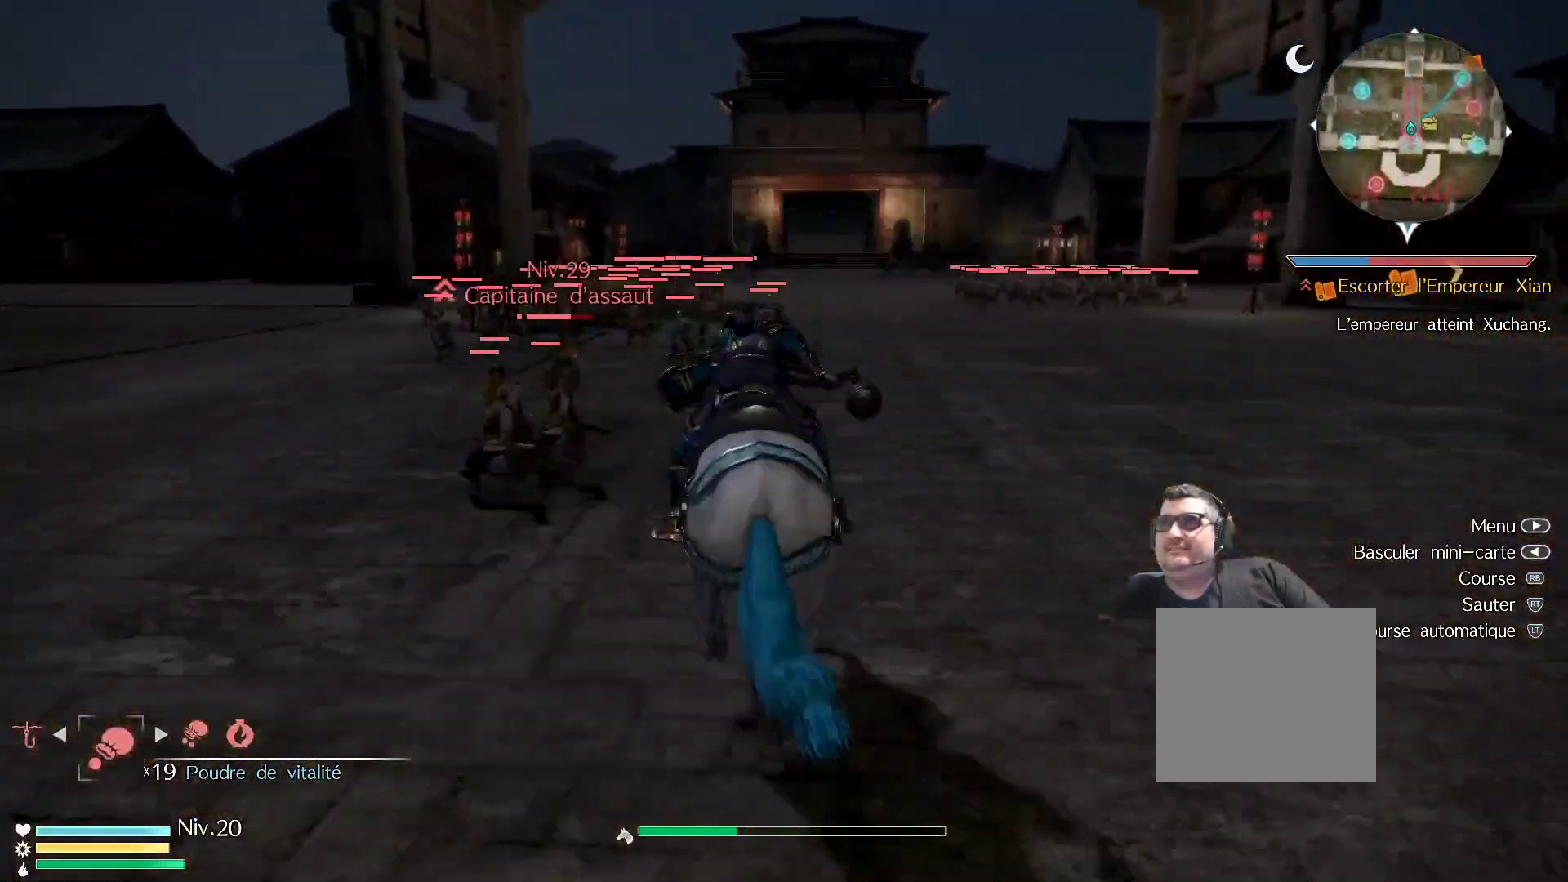
{"buttons": ["R1"], "left_stick": "up", "right_stick": "center", "events": []}
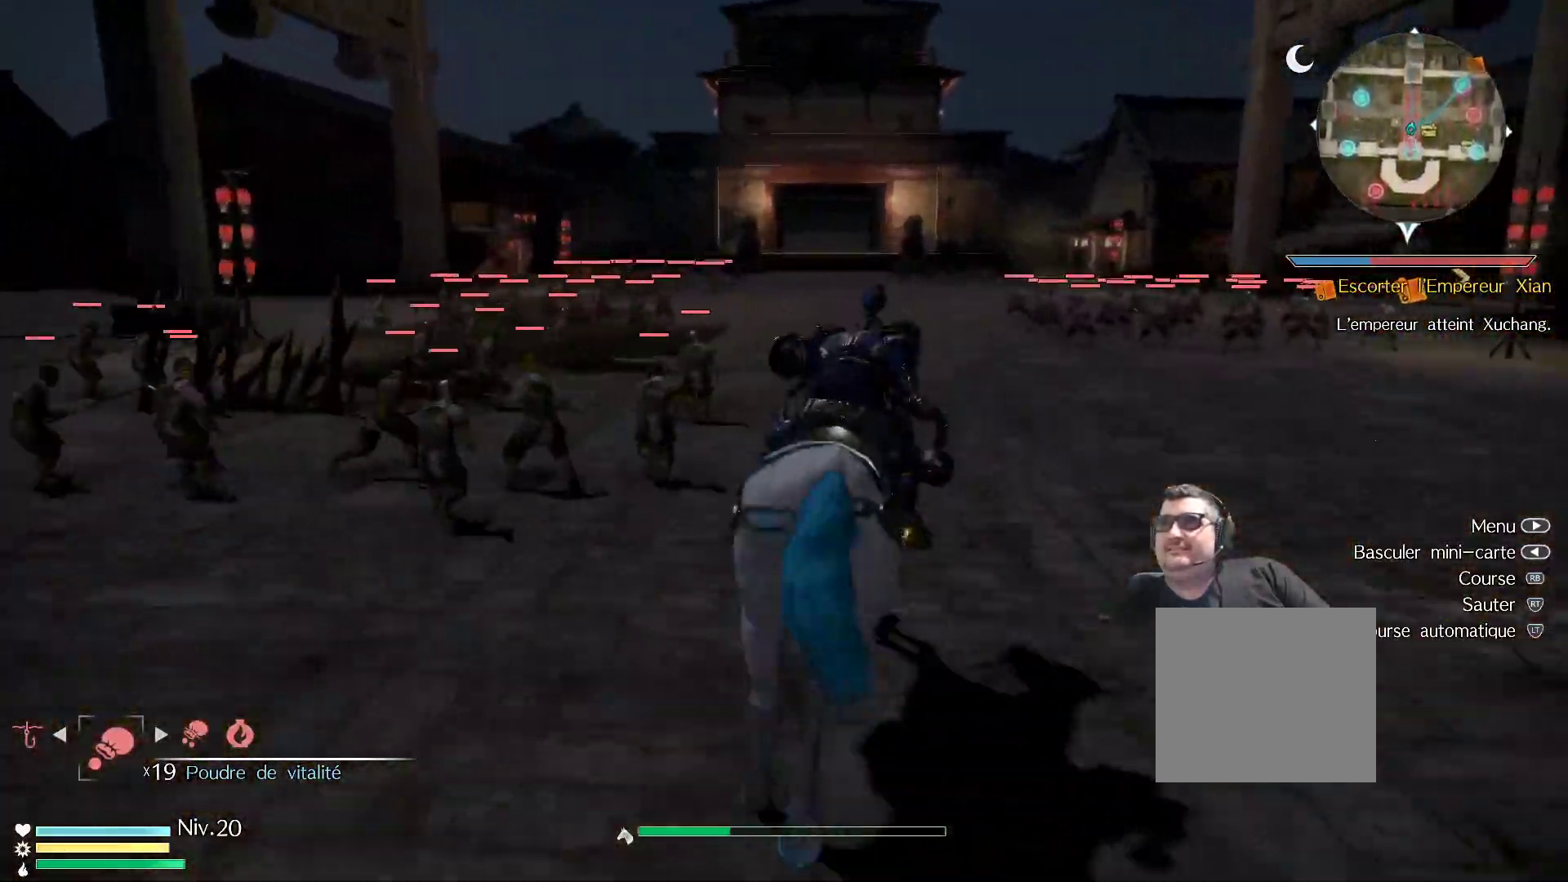
{"buttons": ["R1"], "left_stick": "up", "right_stick": "center", "events": []}
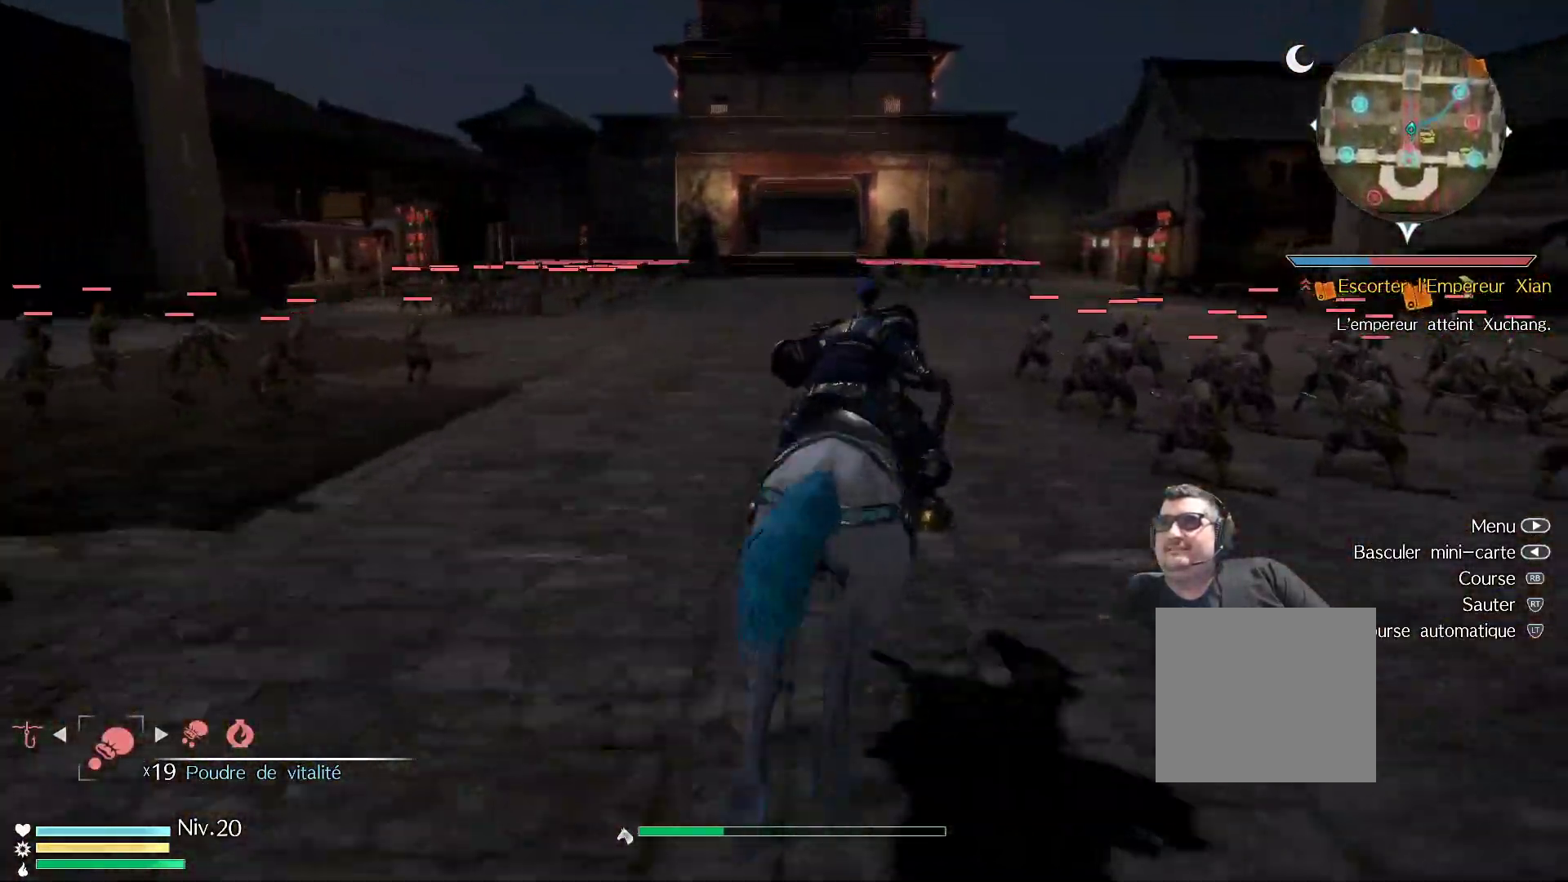
{"buttons": ["R1"], "left_stick": "up", "right_stick": "down", "events": [[450, "right_stick", "down"]]}
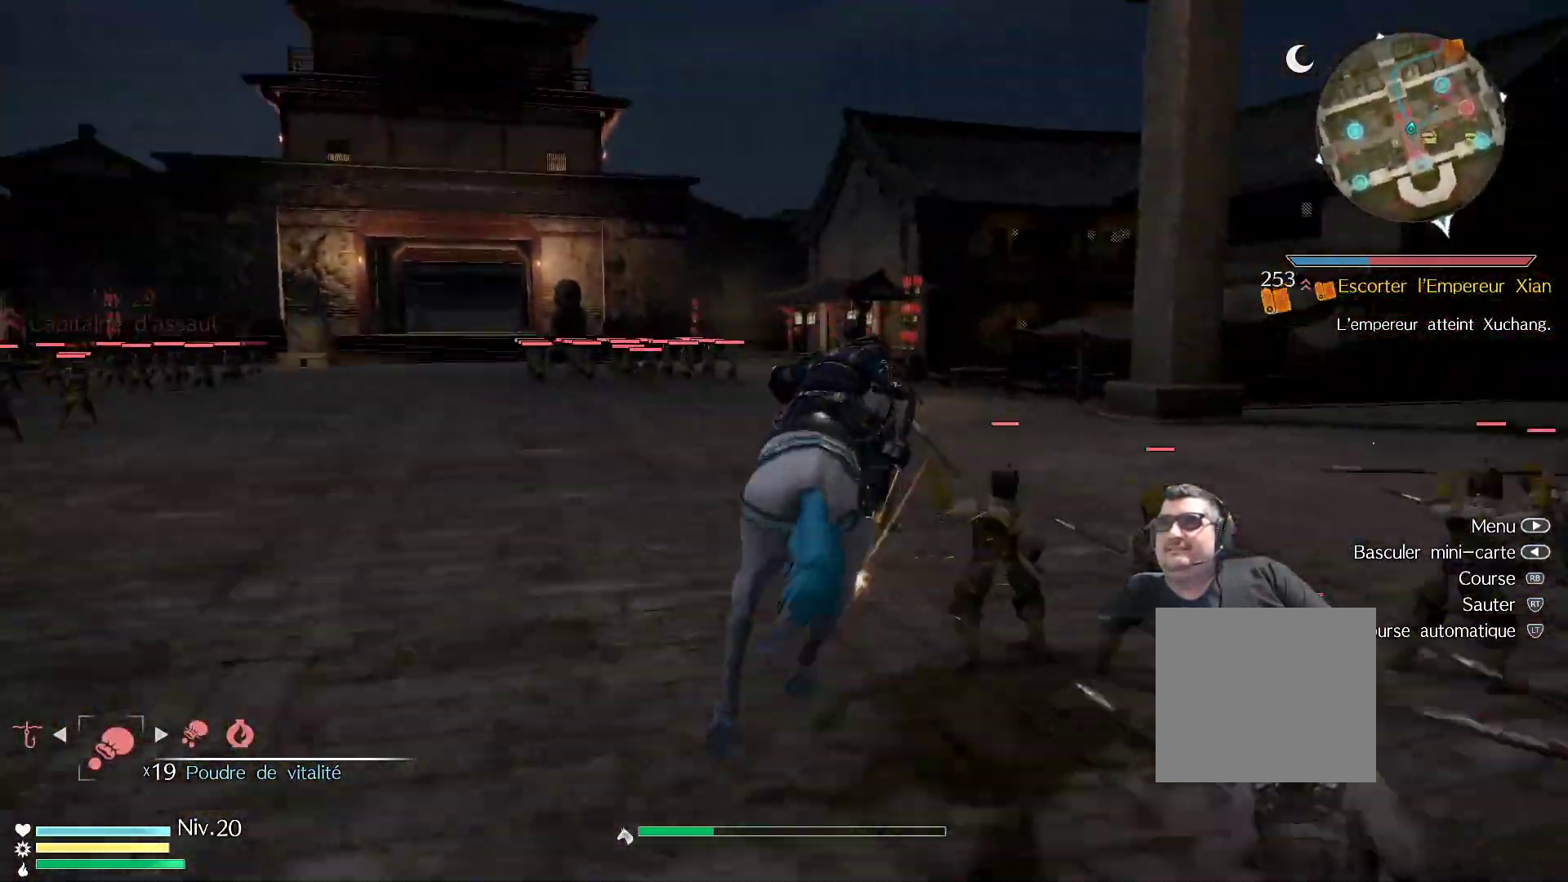
{"buttons": ["R1"], "left_stick": "up-left", "right_stick": "center", "events": [[150, "left_stick", "up-left"], [233, "right_stick", "center"]]}
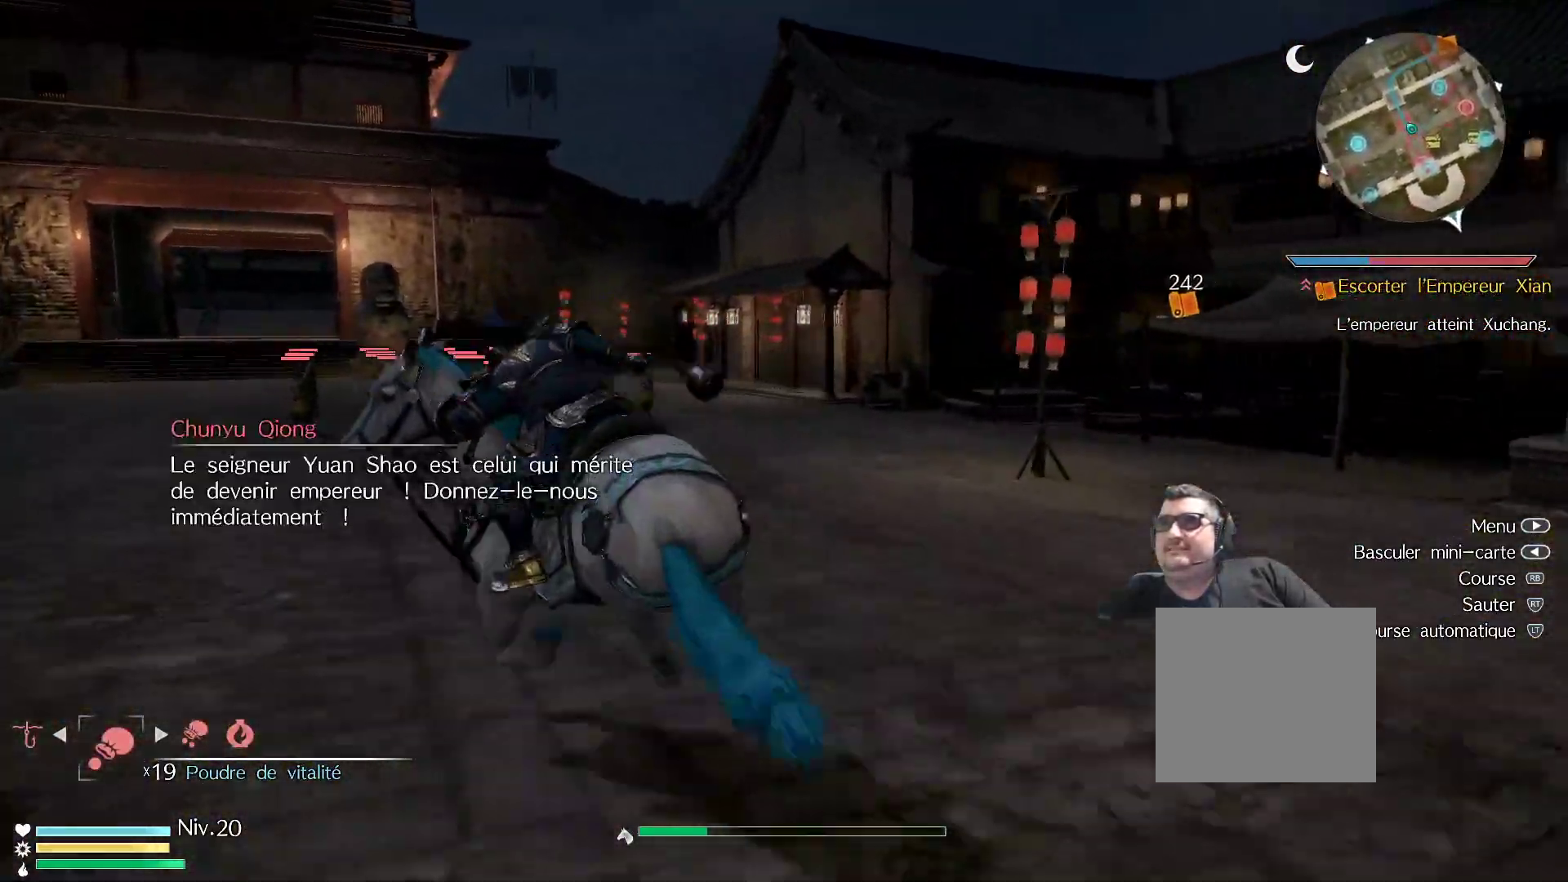
{"buttons": ["R1"], "left_stick": "up-left", "right_stick": "center", "events": []}
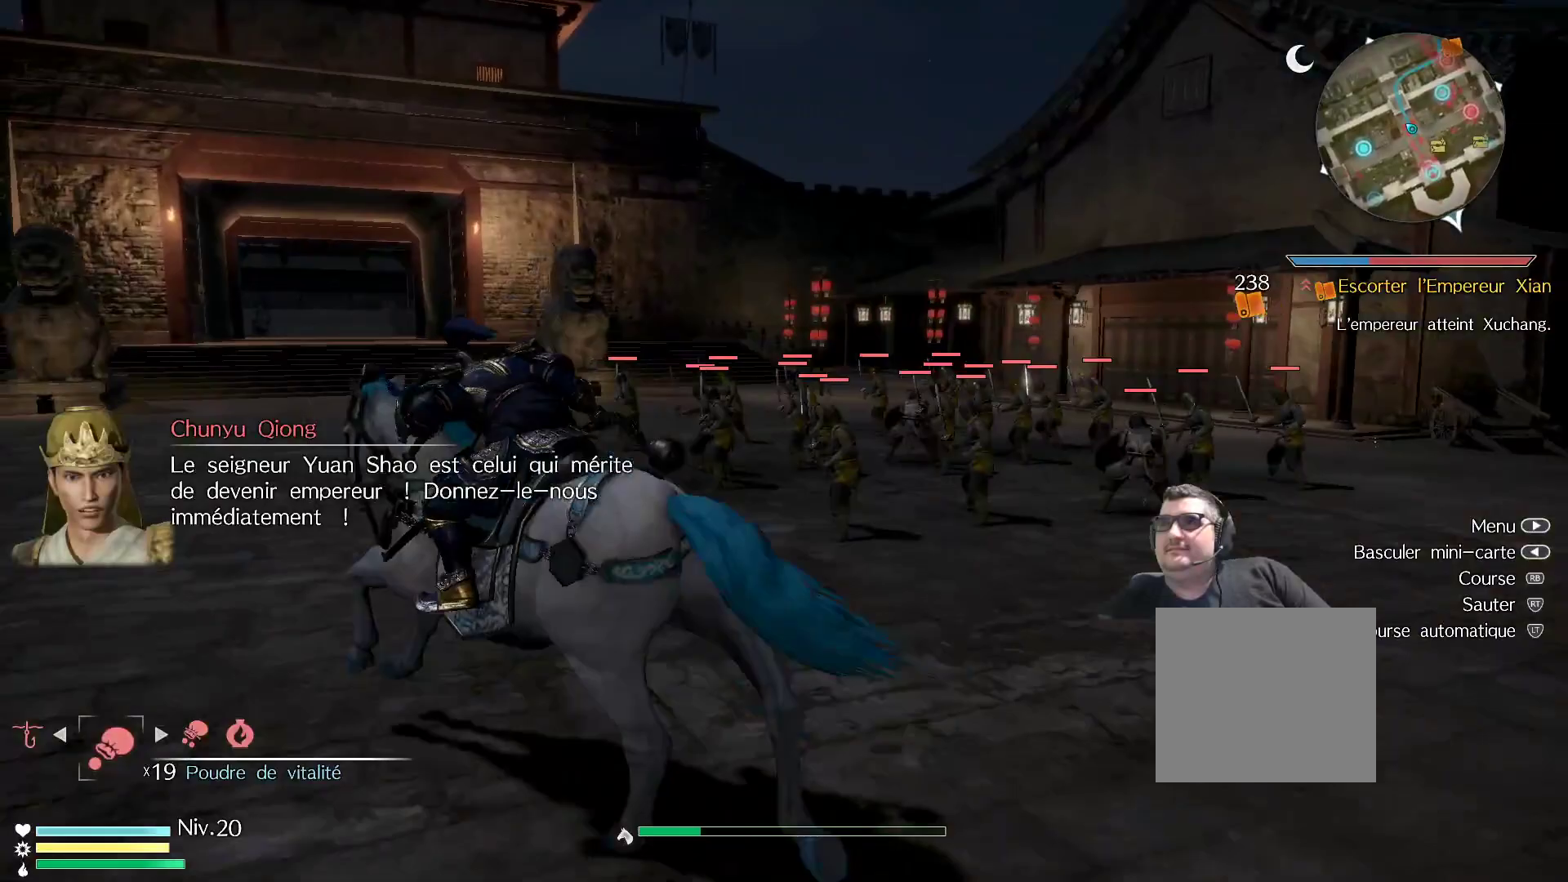
{"buttons": ["R1"], "left_stick": "up-left", "right_stick": "center", "events": []}
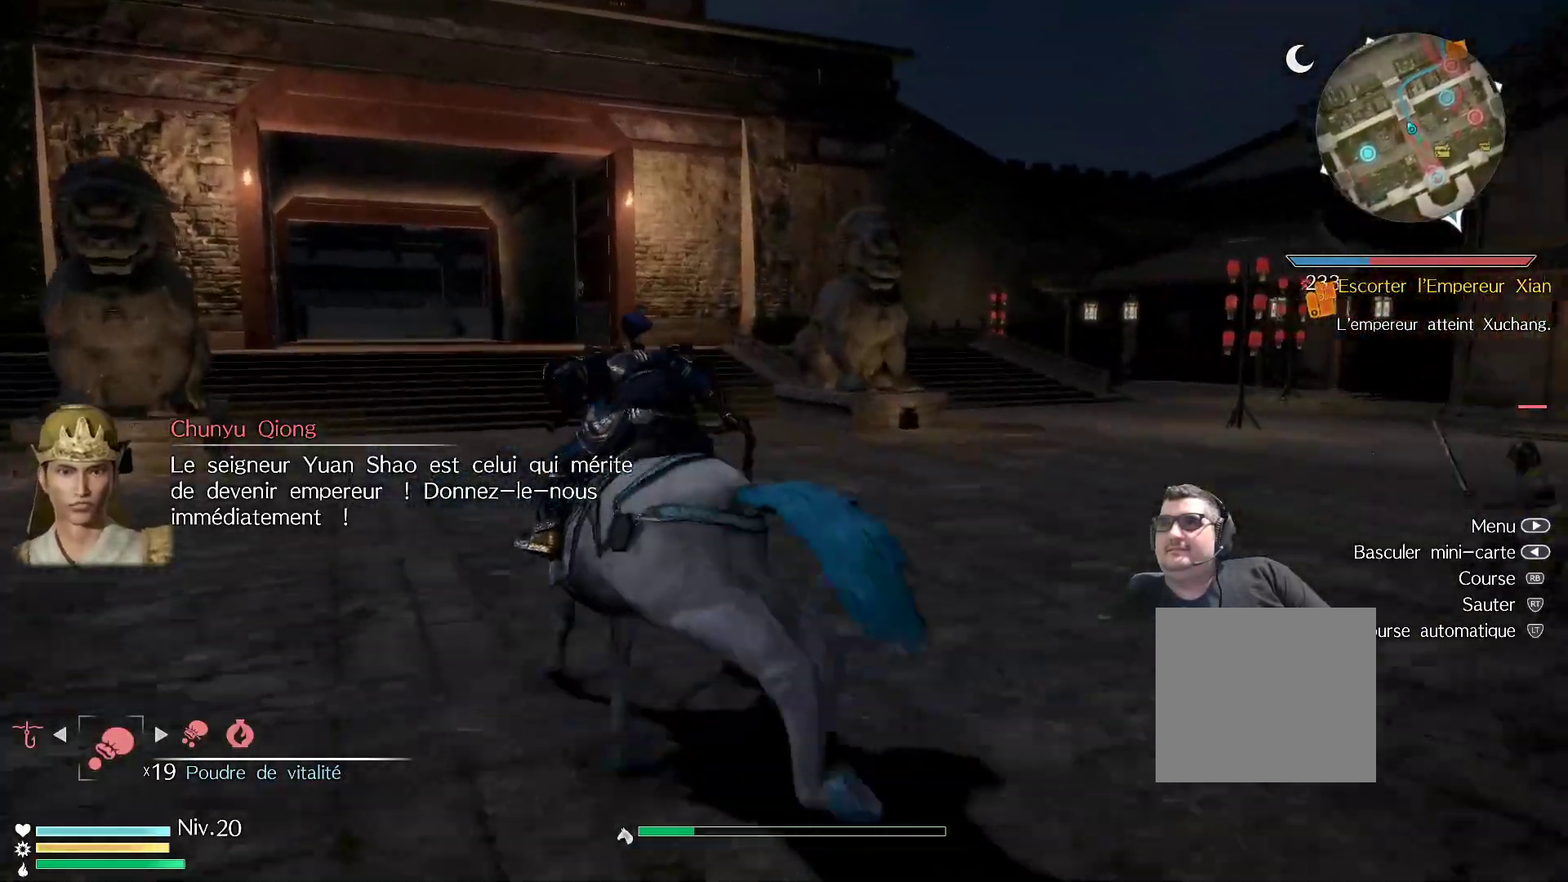
{"buttons": ["R1"], "left_stick": "up-left", "right_stick": "center", "events": []}
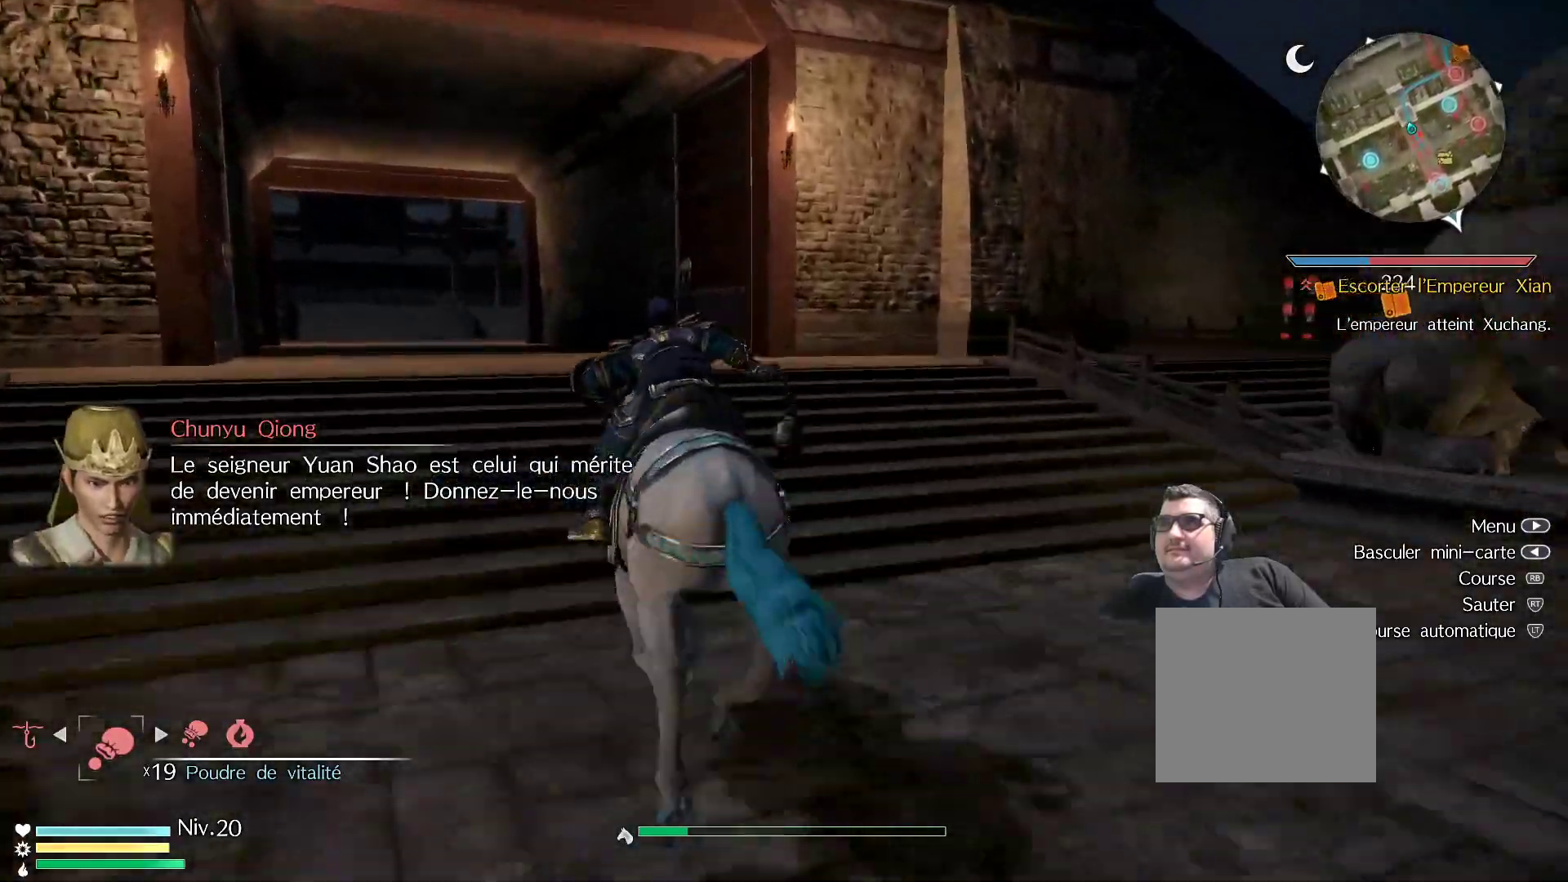
{"buttons": ["R1"], "left_stick": "up", "right_stick": "center", "events": [[183, "left_stick", "up"]]}
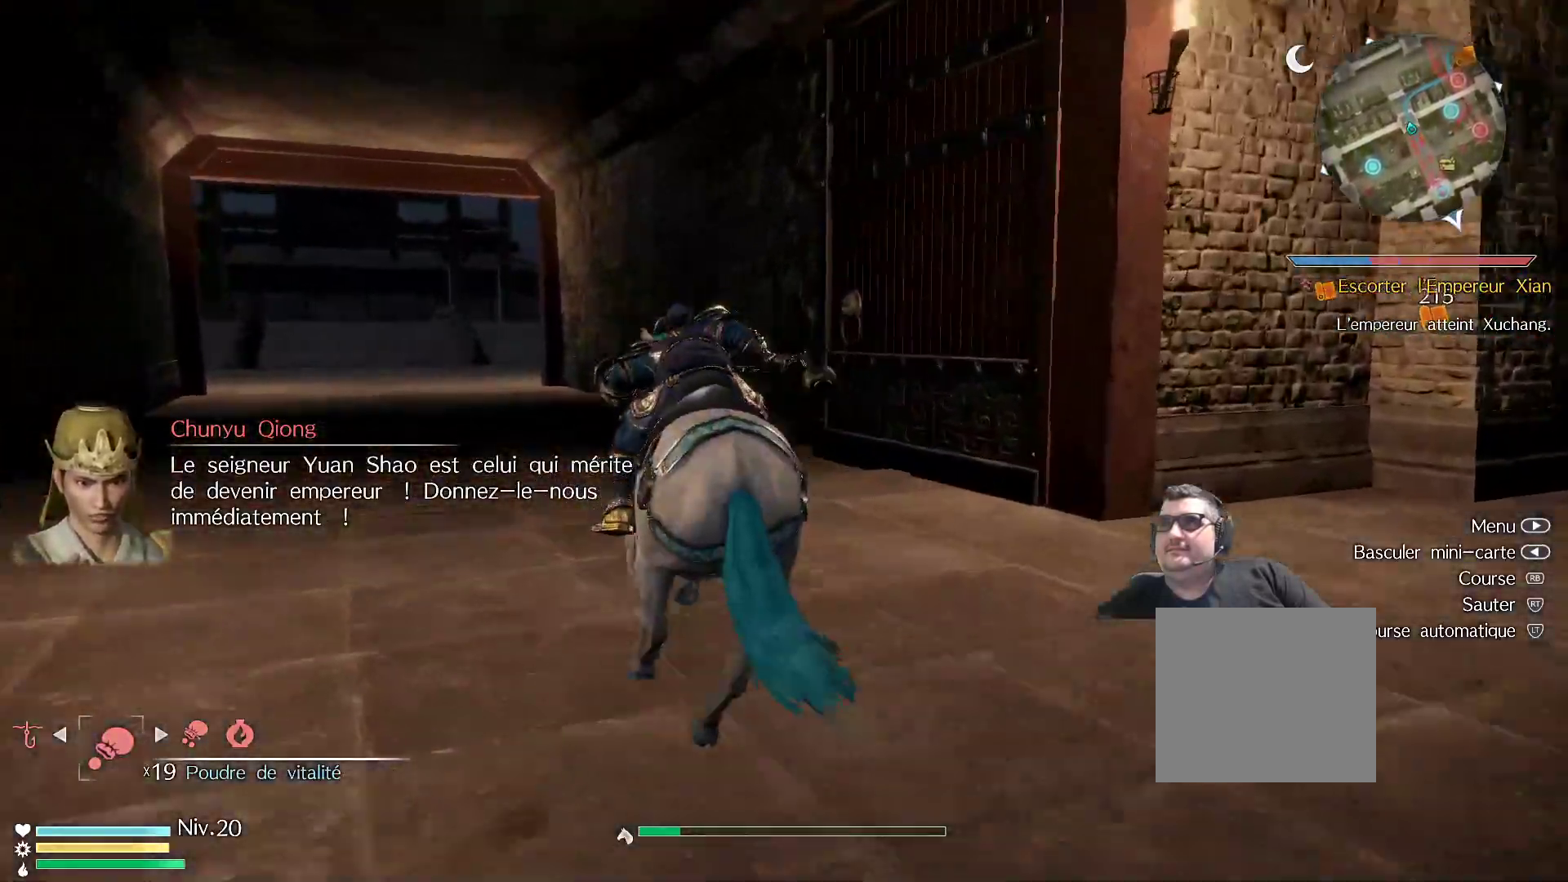
{"buttons": ["R1"], "left_stick": "up", "right_stick": "center", "events": []}
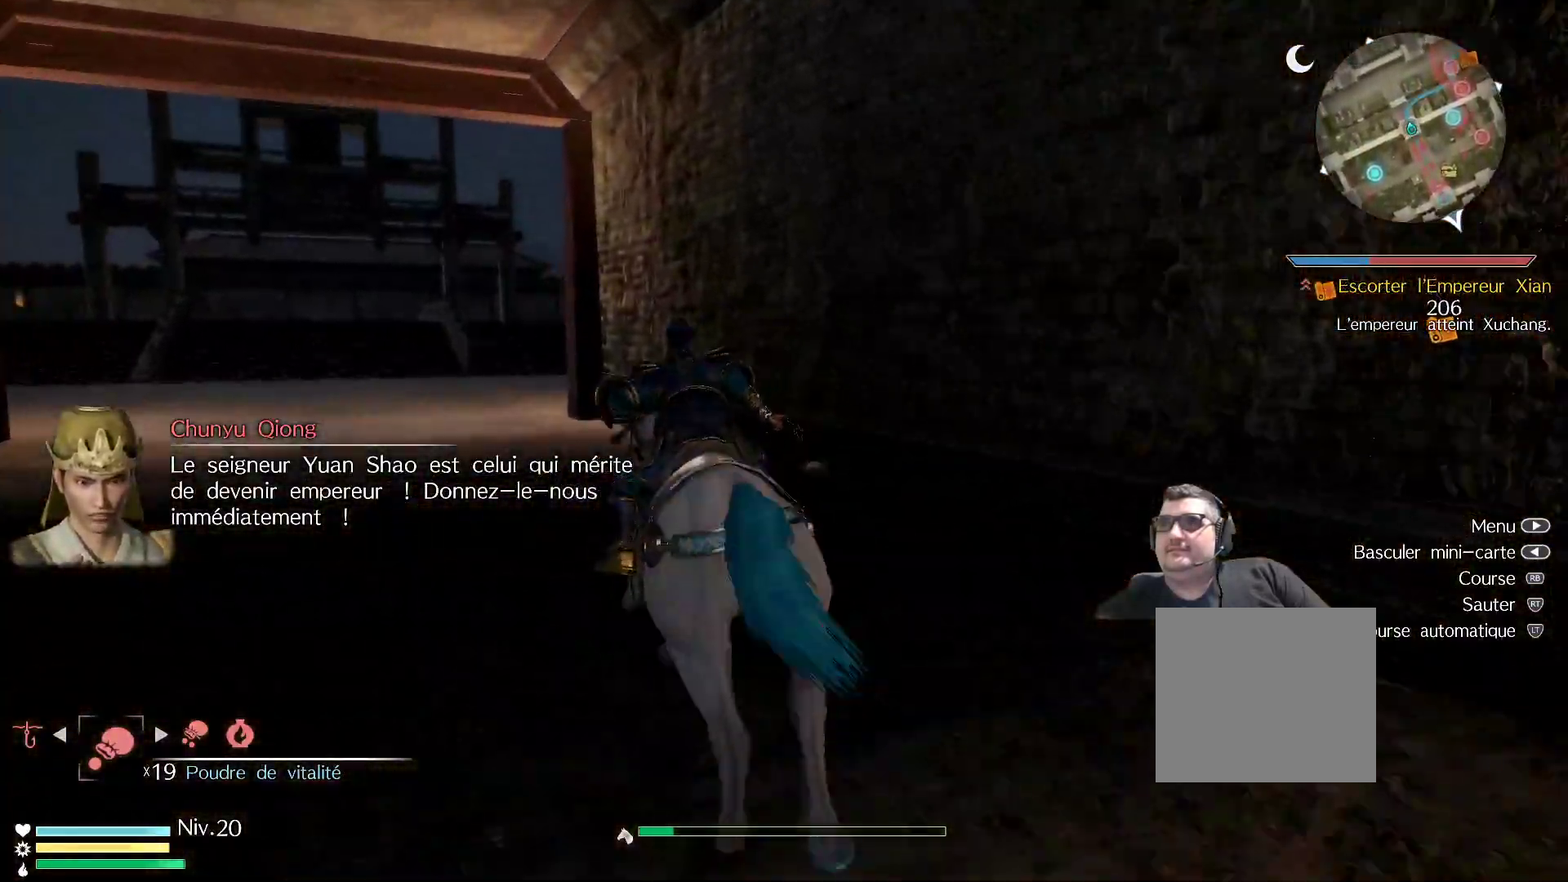
{"buttons": ["R1"], "left_stick": "up", "right_stick": "center", "events": []}
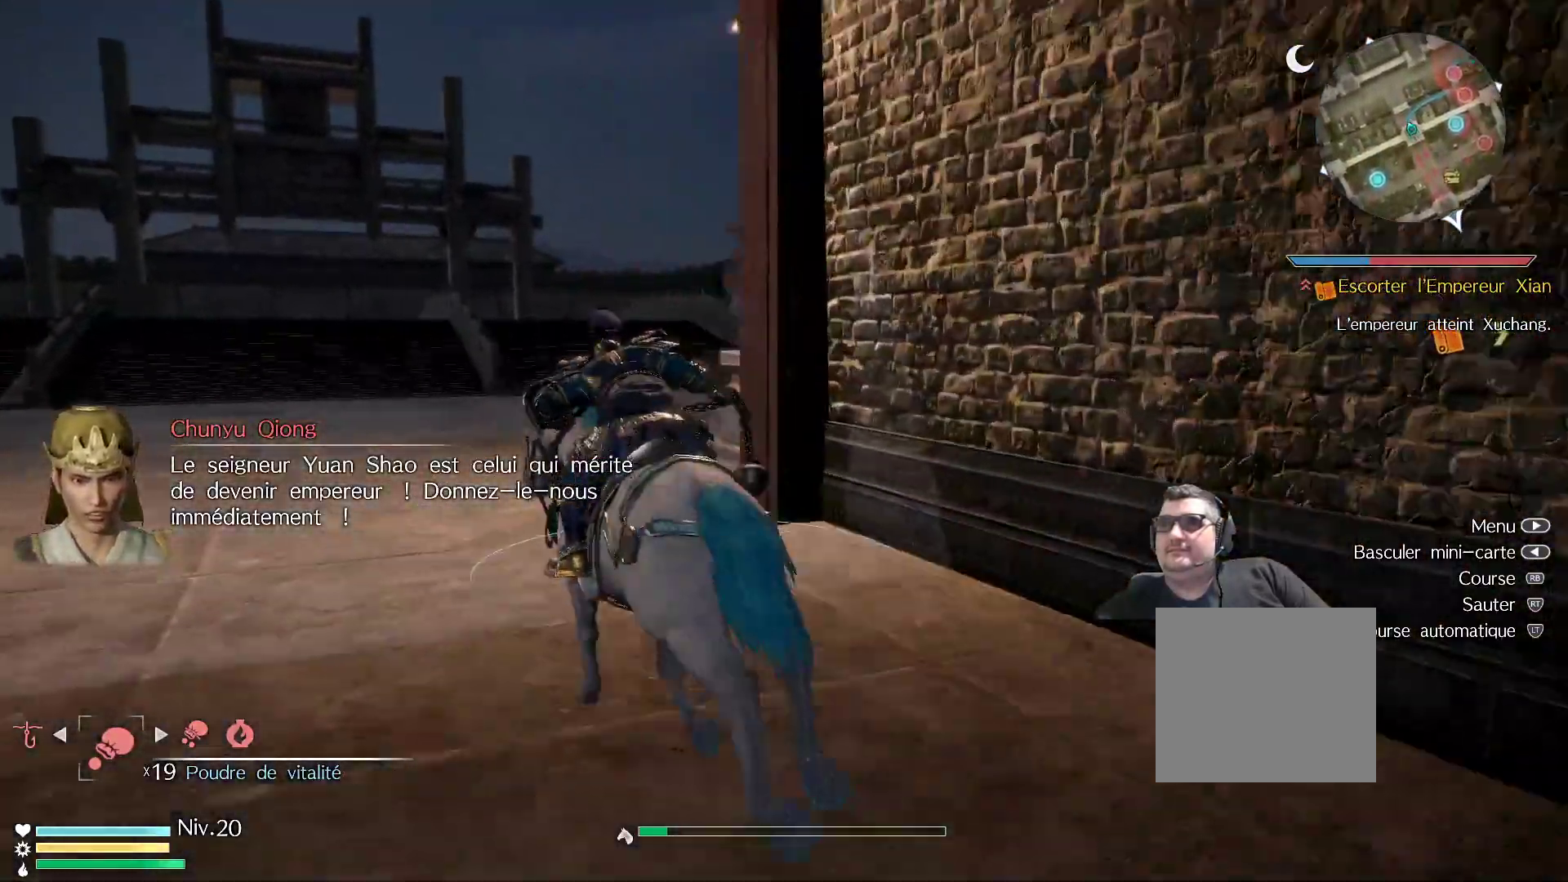
{"buttons": ["R1"], "left_stick": "up", "right_stick": "center", "events": []}
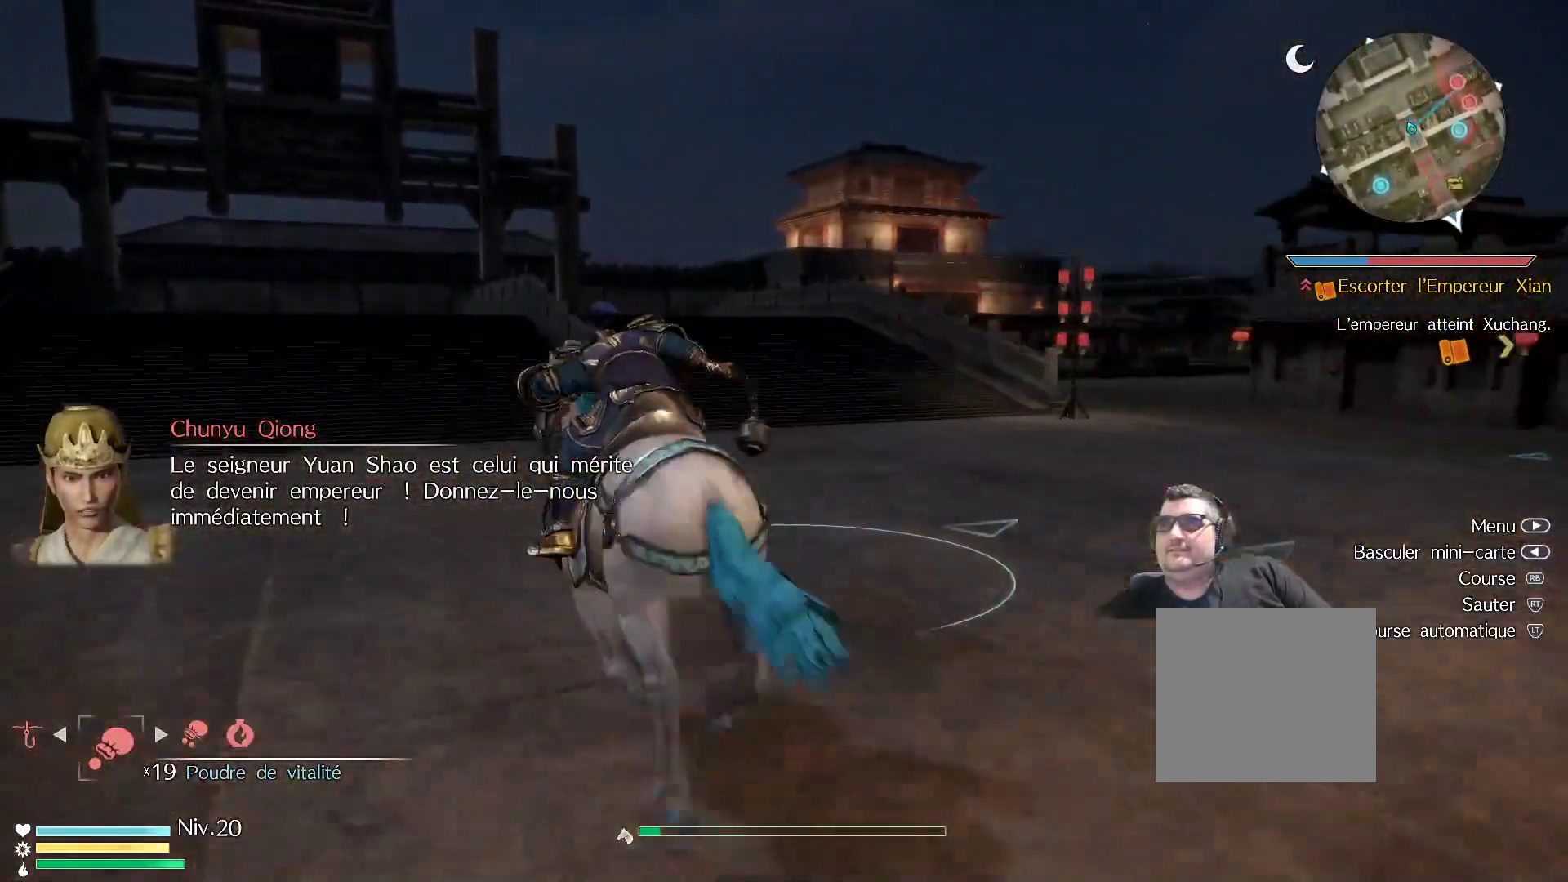
{"buttons": ["R1"], "left_stick": "up", "right_stick": "center", "events": []}
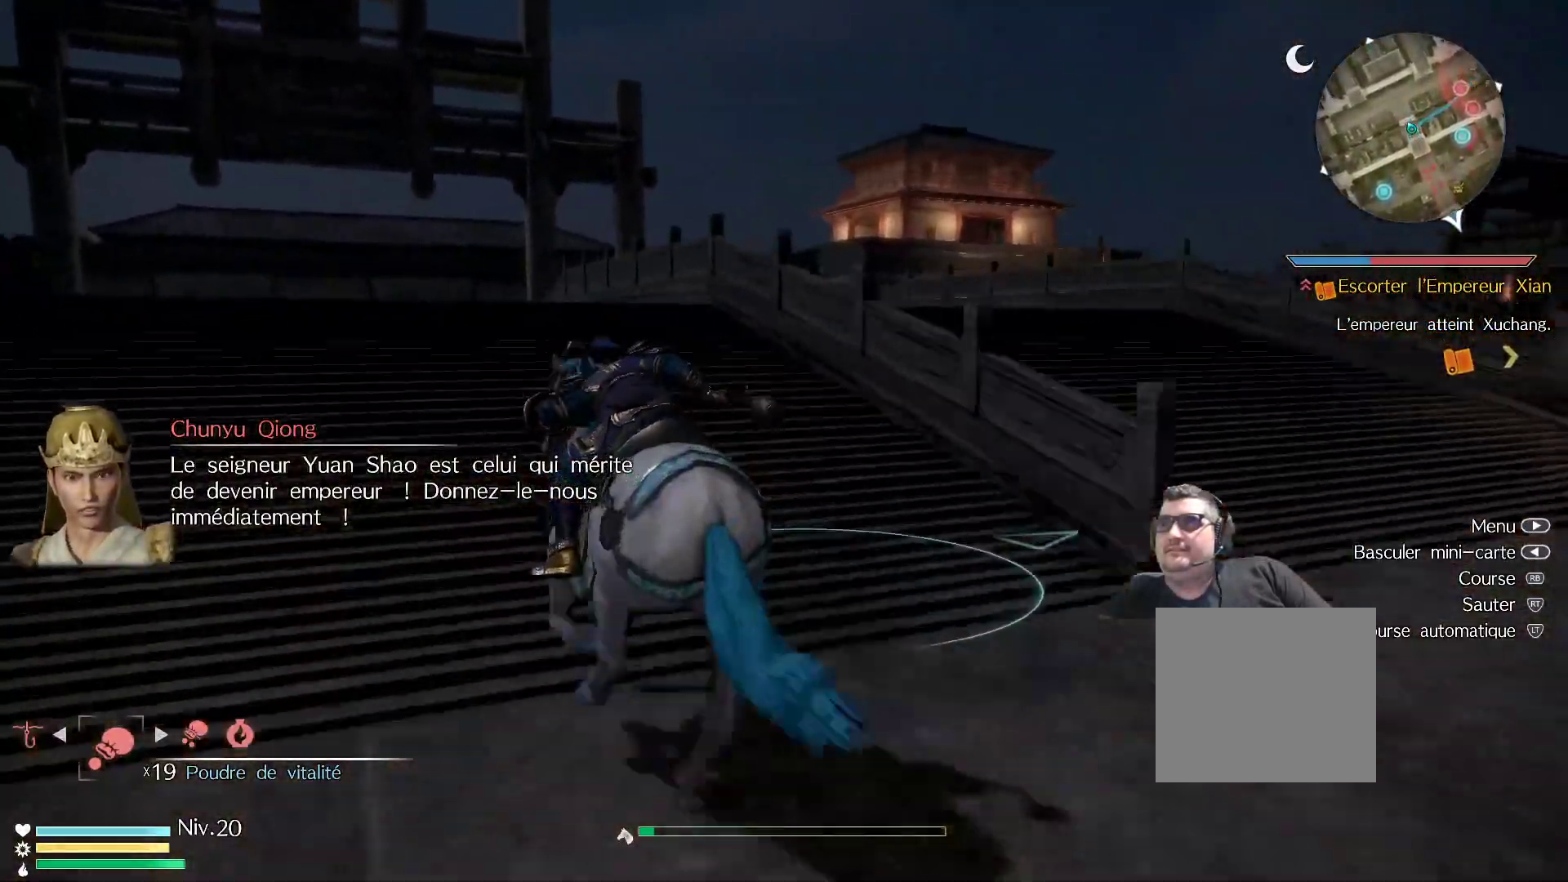
{"buttons": ["R1"], "left_stick": "up", "right_stick": "center", "events": []}
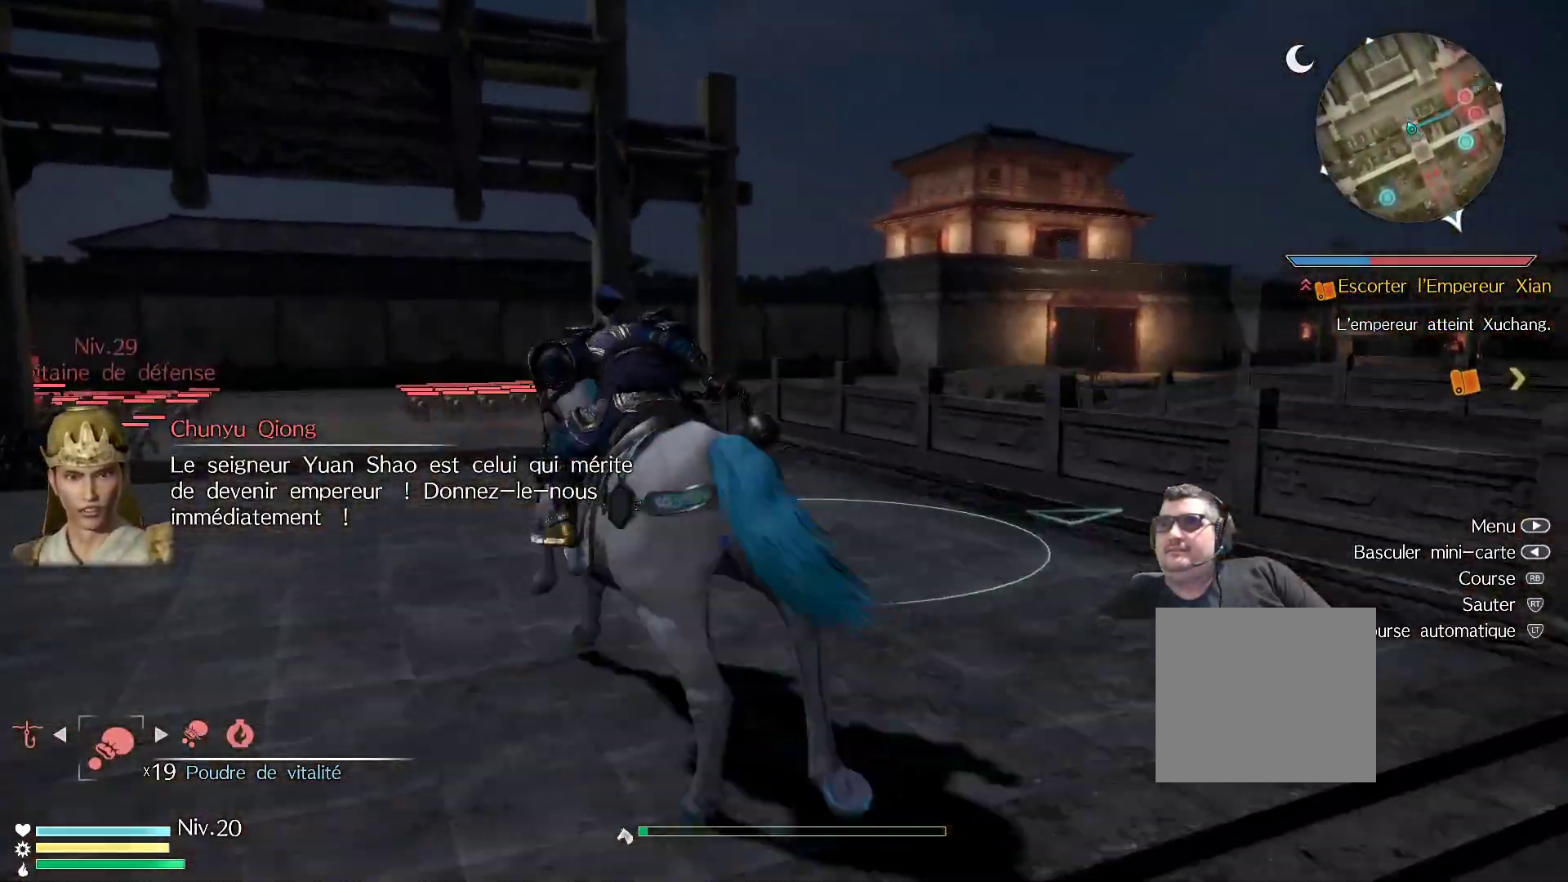
{"buttons": ["R1"], "left_stick": "up", "right_stick": "center", "events": []}
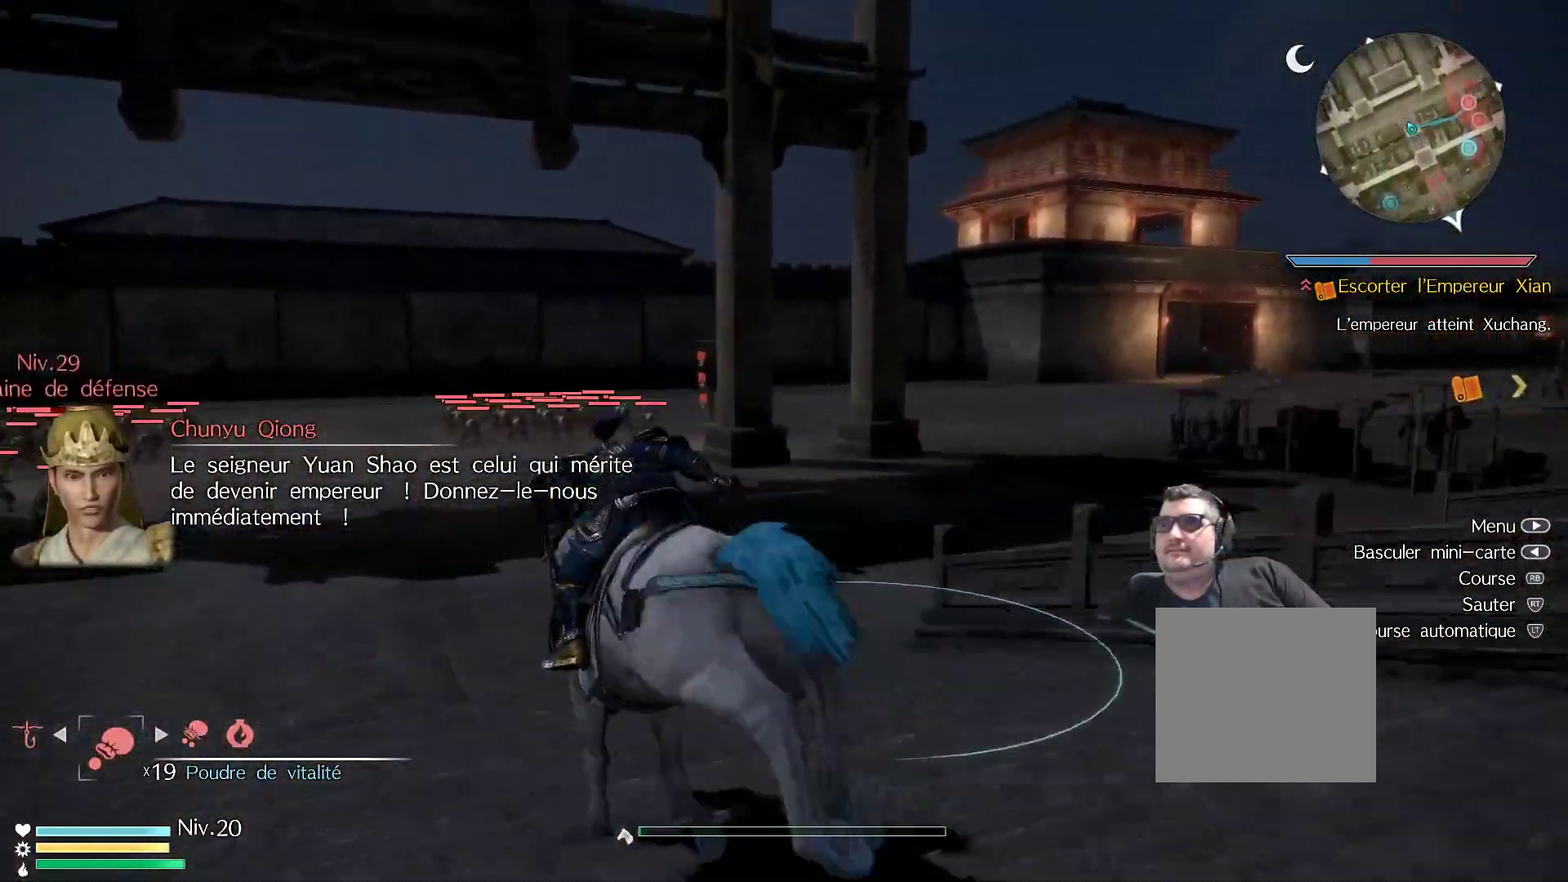
{"buttons": ["R1"], "left_stick": "up", "right_stick": "center", "events": []}
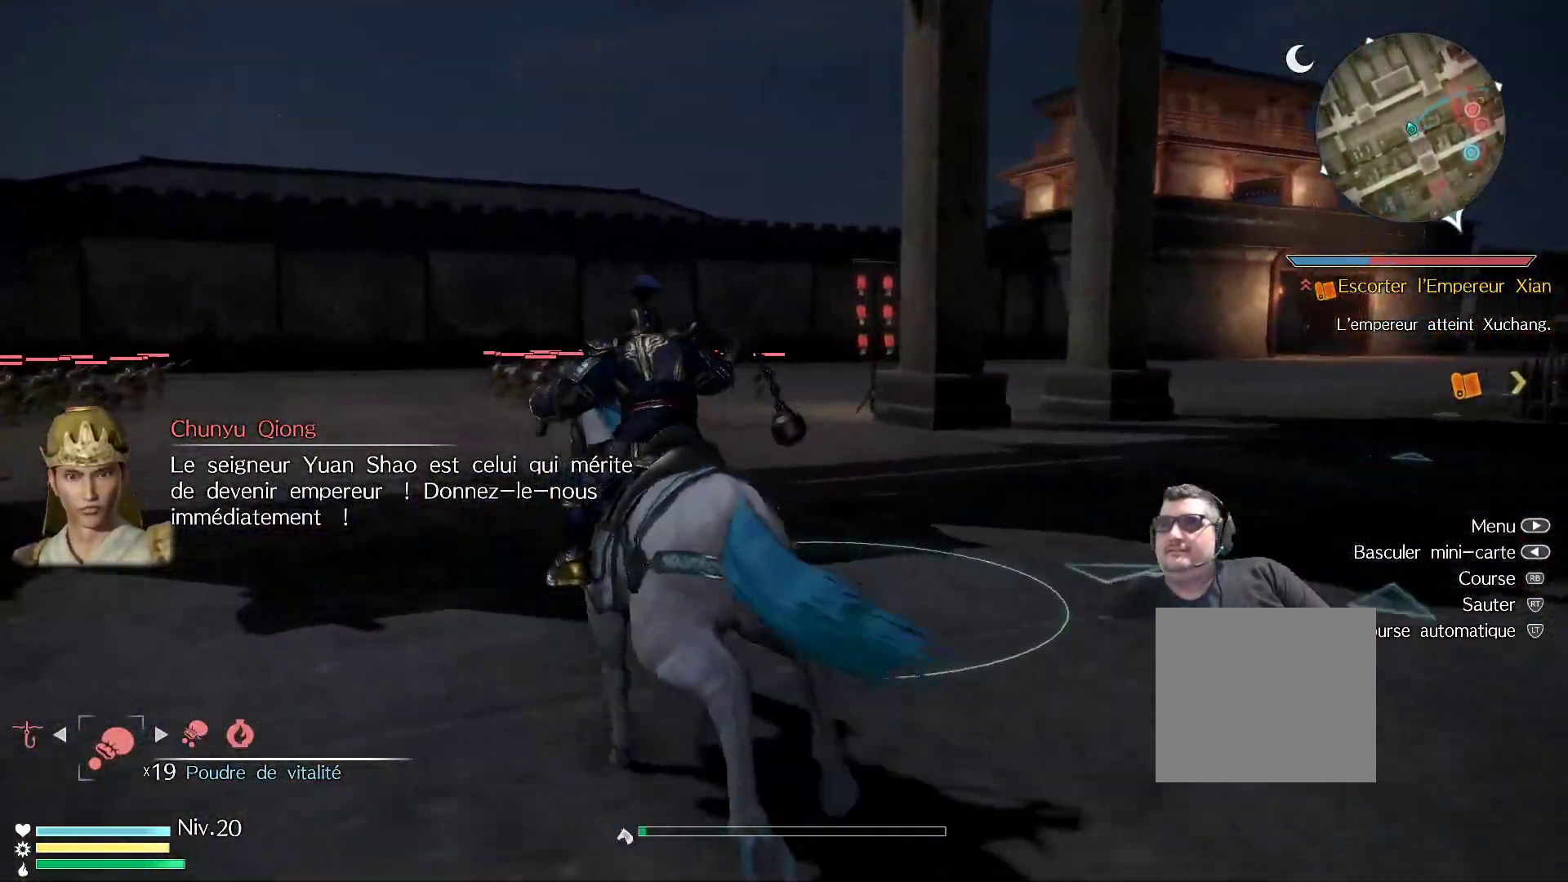
{"buttons": ["R1"], "left_stick": "up", "right_stick": "center", "events": []}